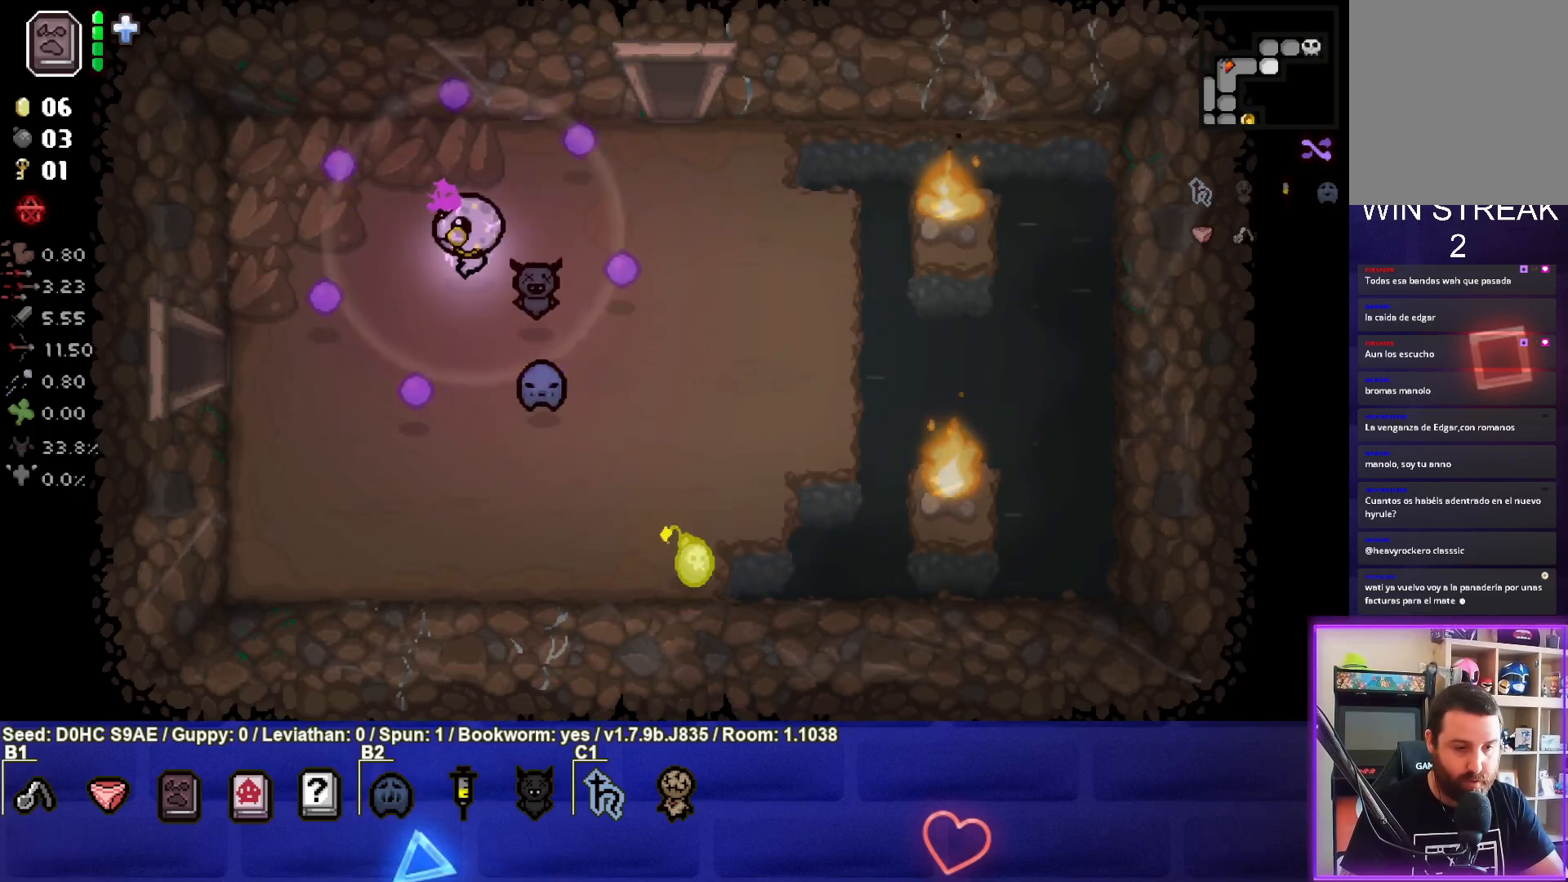
Gameplay with a controller (PlayStation layout); each line is a JSON object with the inputs held at the frame after it. "events" lists button and stick changes between this image and that frame as [ms after this image, input, new state], when the widget could be followed in between. Not read: right_stick.
{"buttons": [], "left_stick": "down-left", "events": [[50, "left_stick", "center"], [317, "left_stick", "down-left"]]}
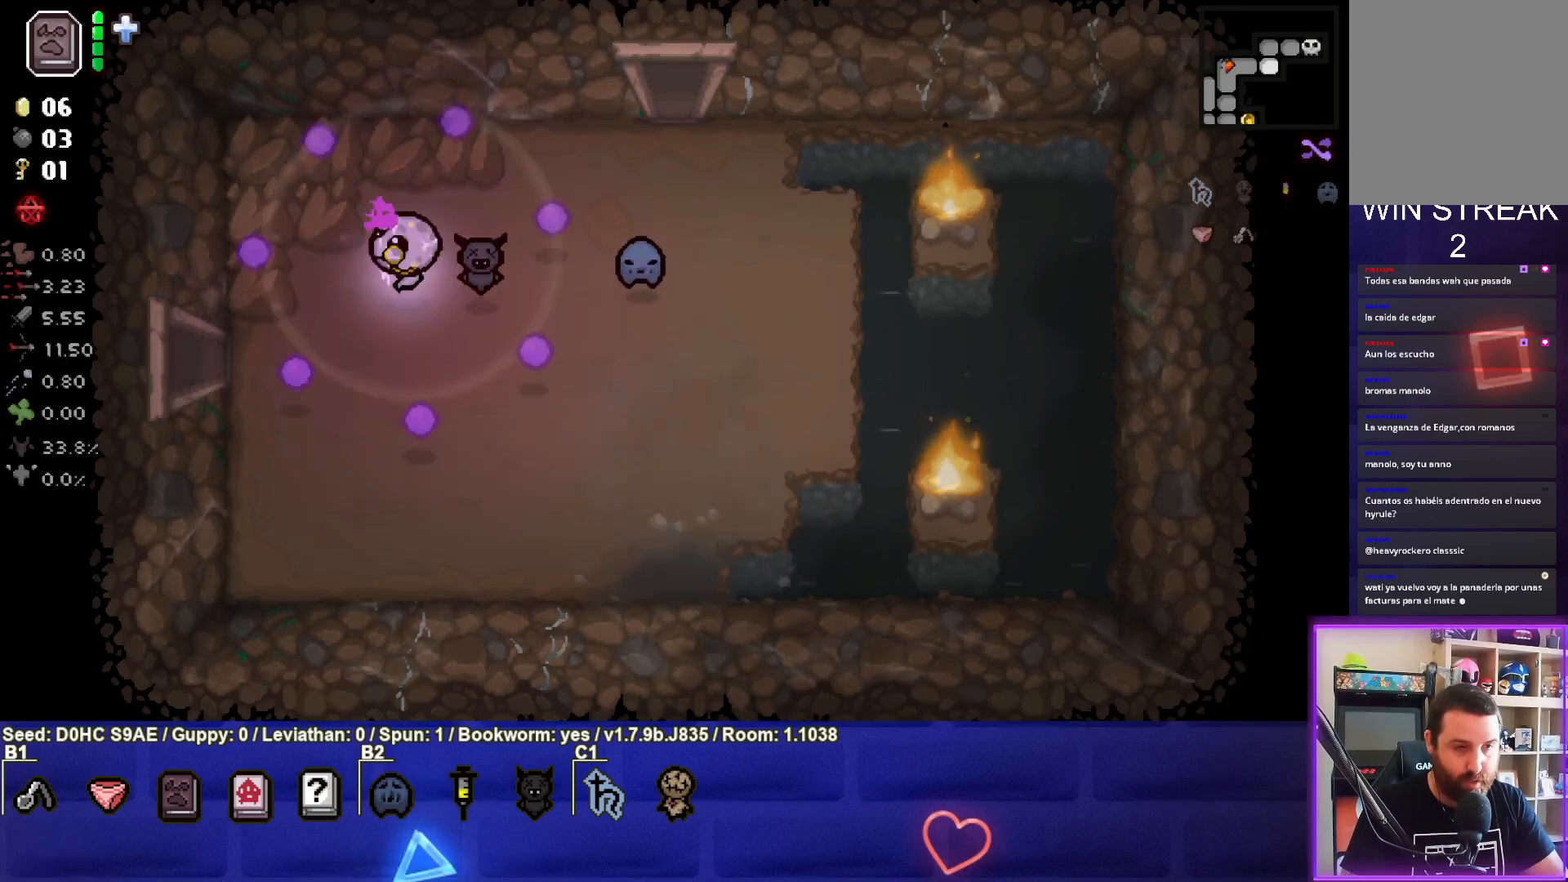
{"buttons": [], "left_stick": "left", "events": [[433, "left_stick", "left"]]}
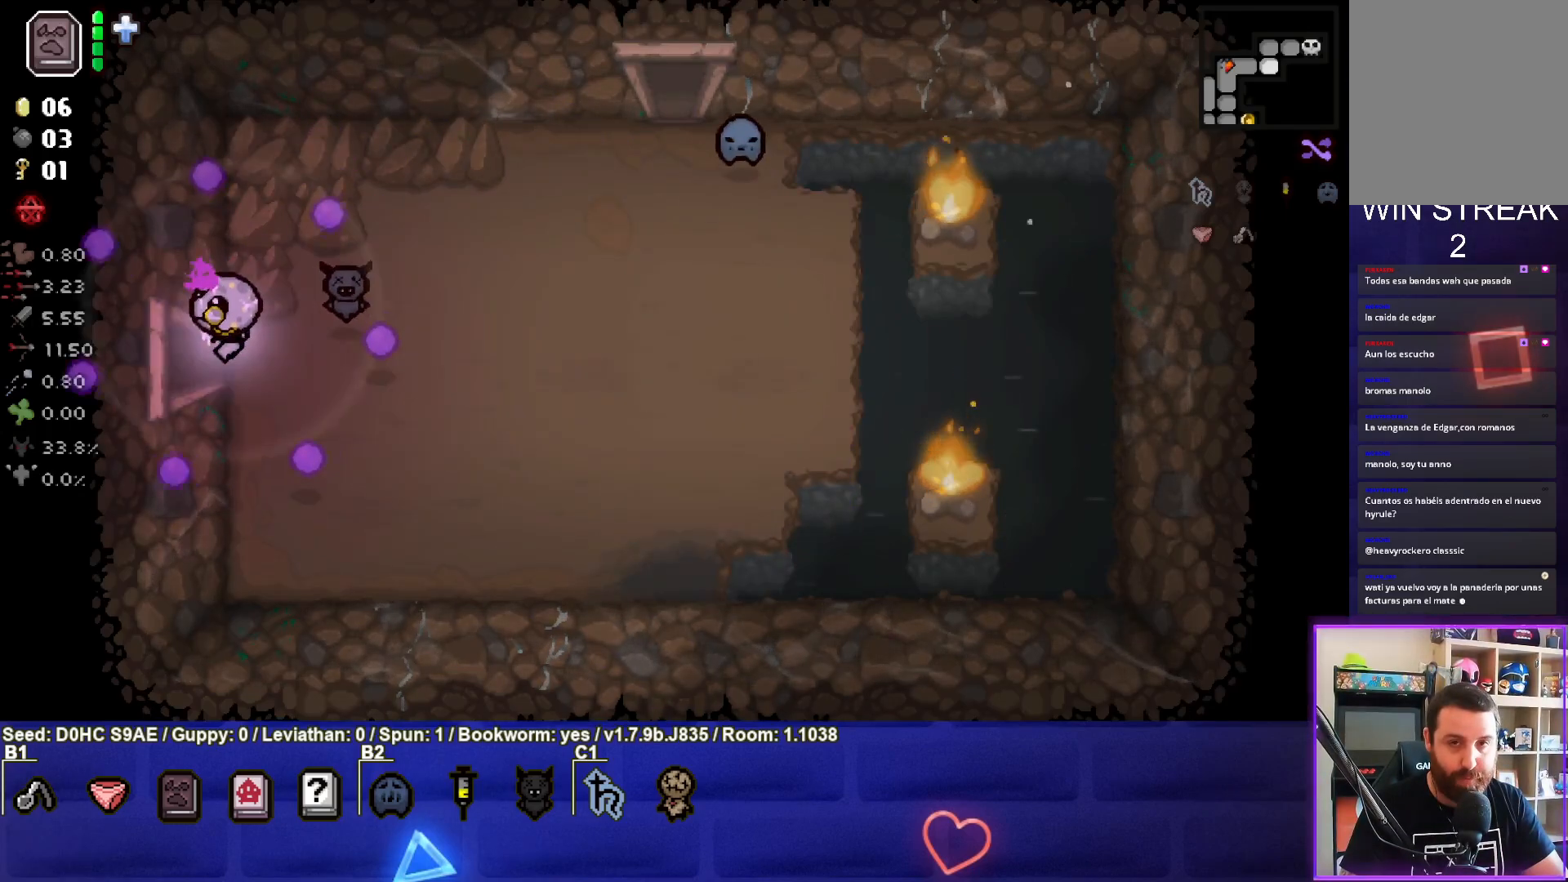
{"buttons": [], "left_stick": "left", "events": []}
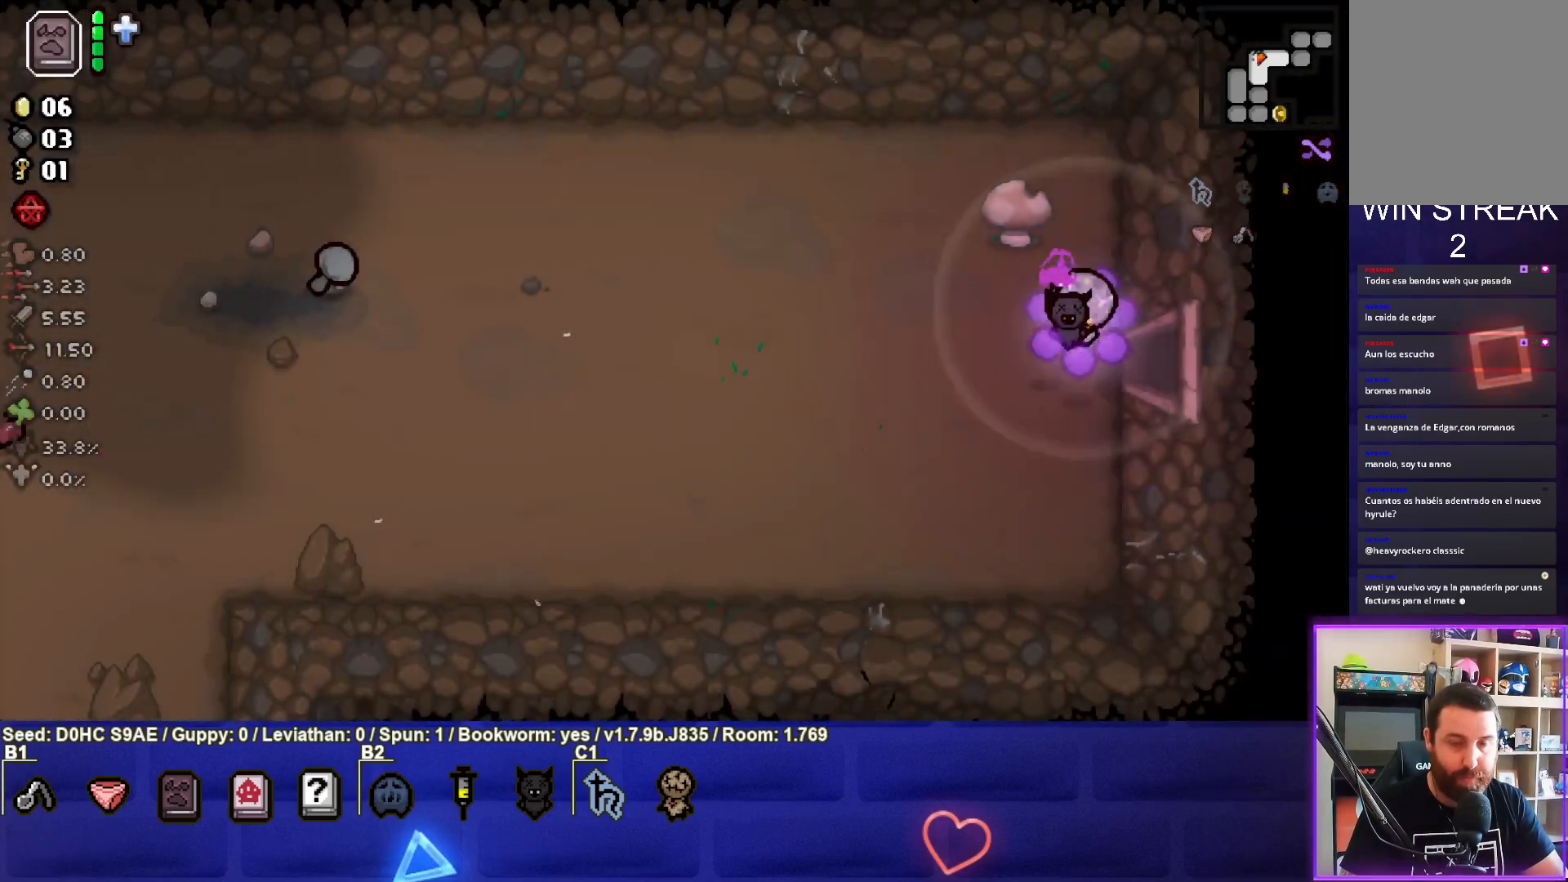
{"buttons": [], "left_stick": "down-left", "events": [[100, "left_stick", "down-left"]]}
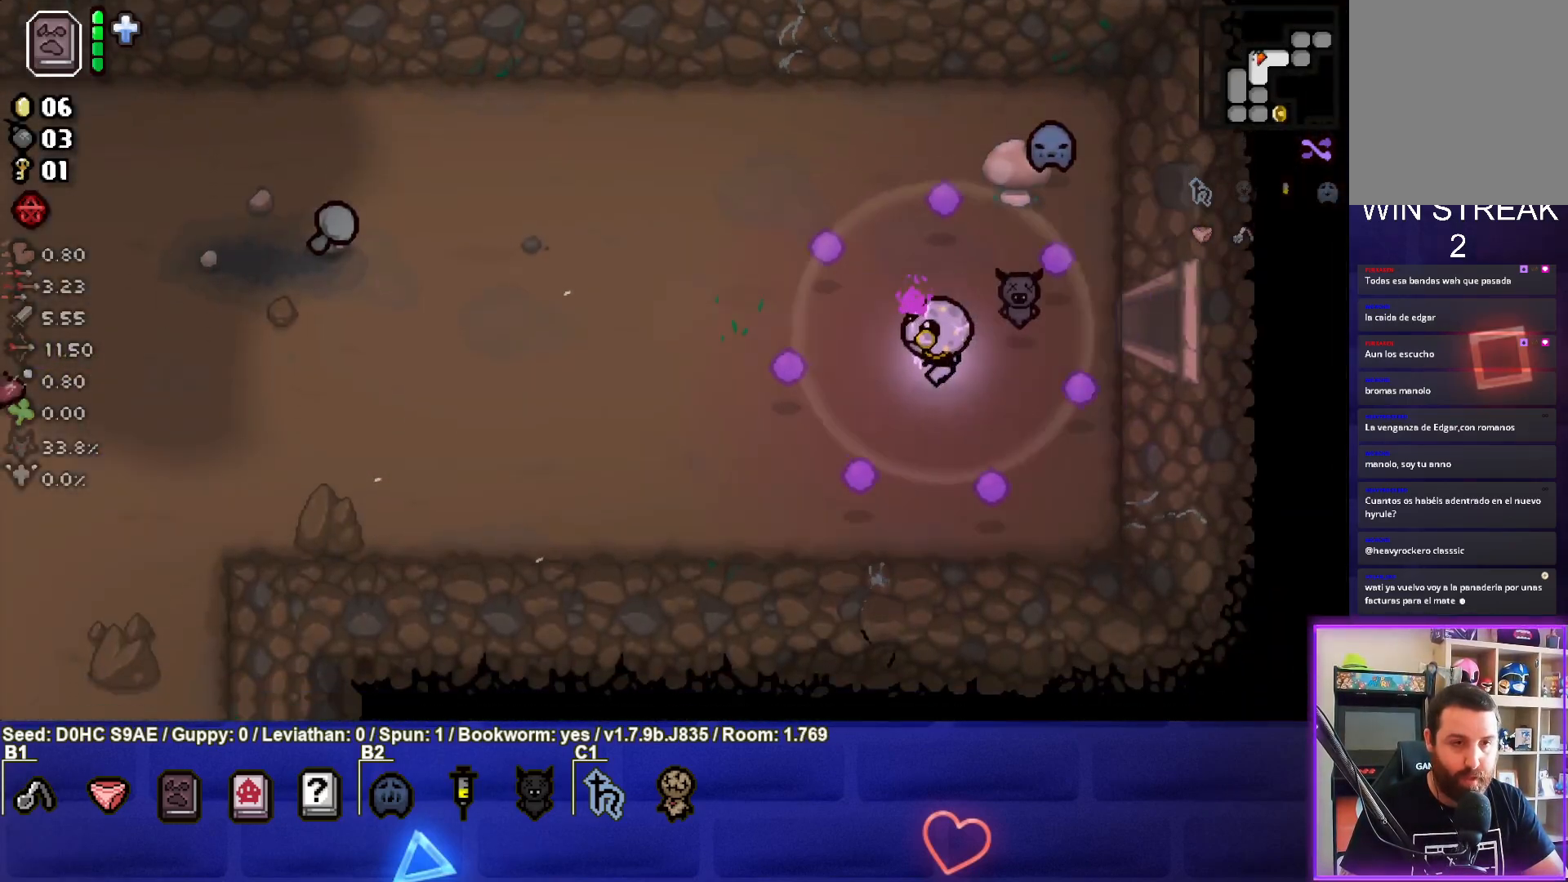
{"buttons": [], "left_stick": "left", "events": [[17, "left_stick", "left"]]}
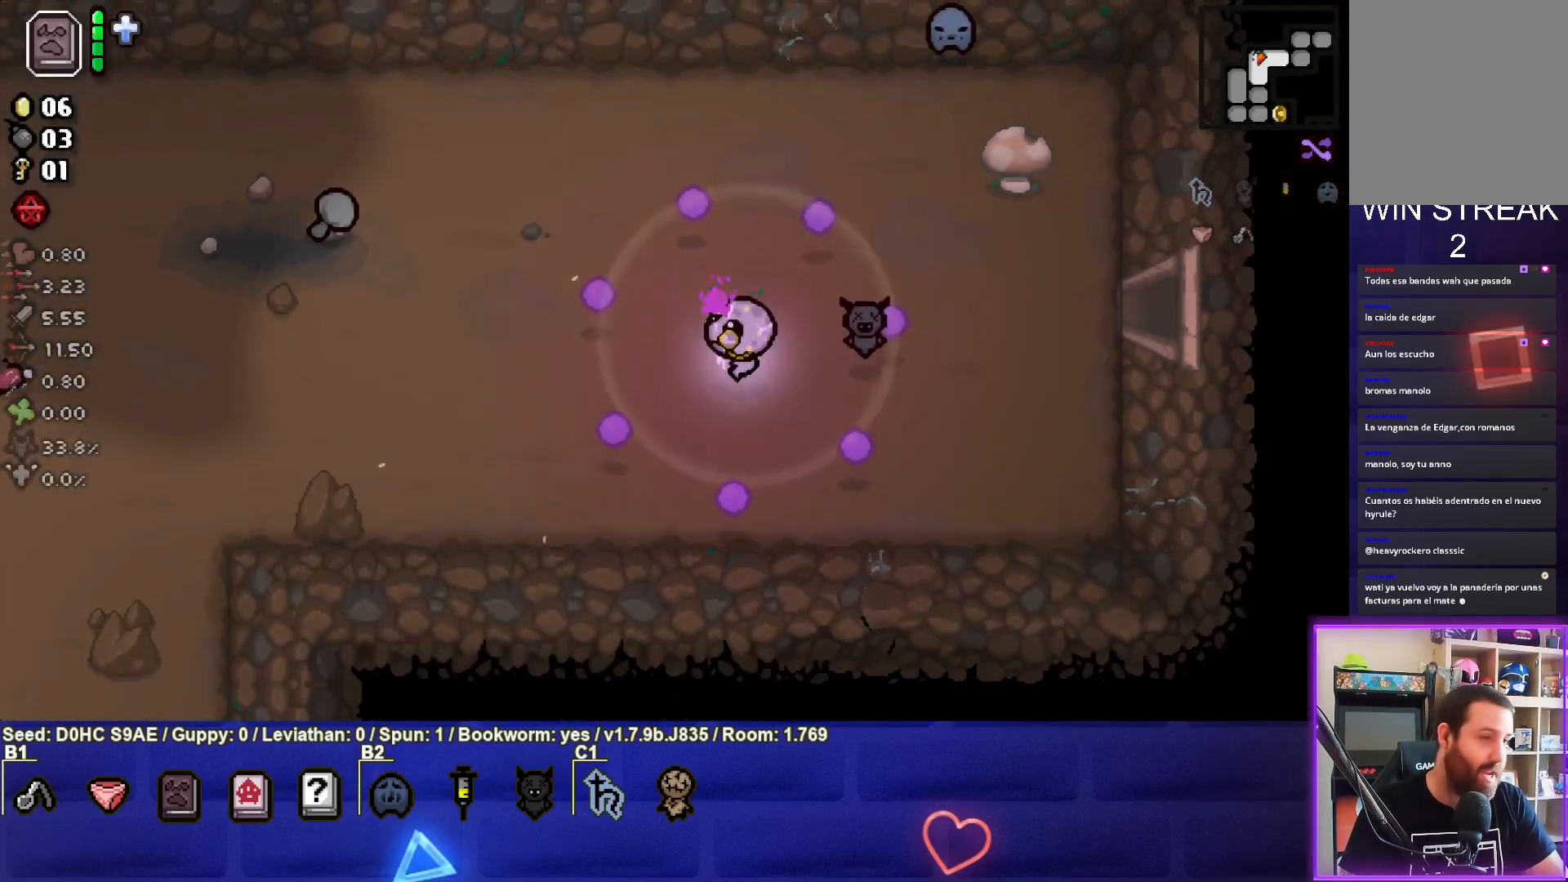
{"buttons": [], "left_stick": "left", "events": []}
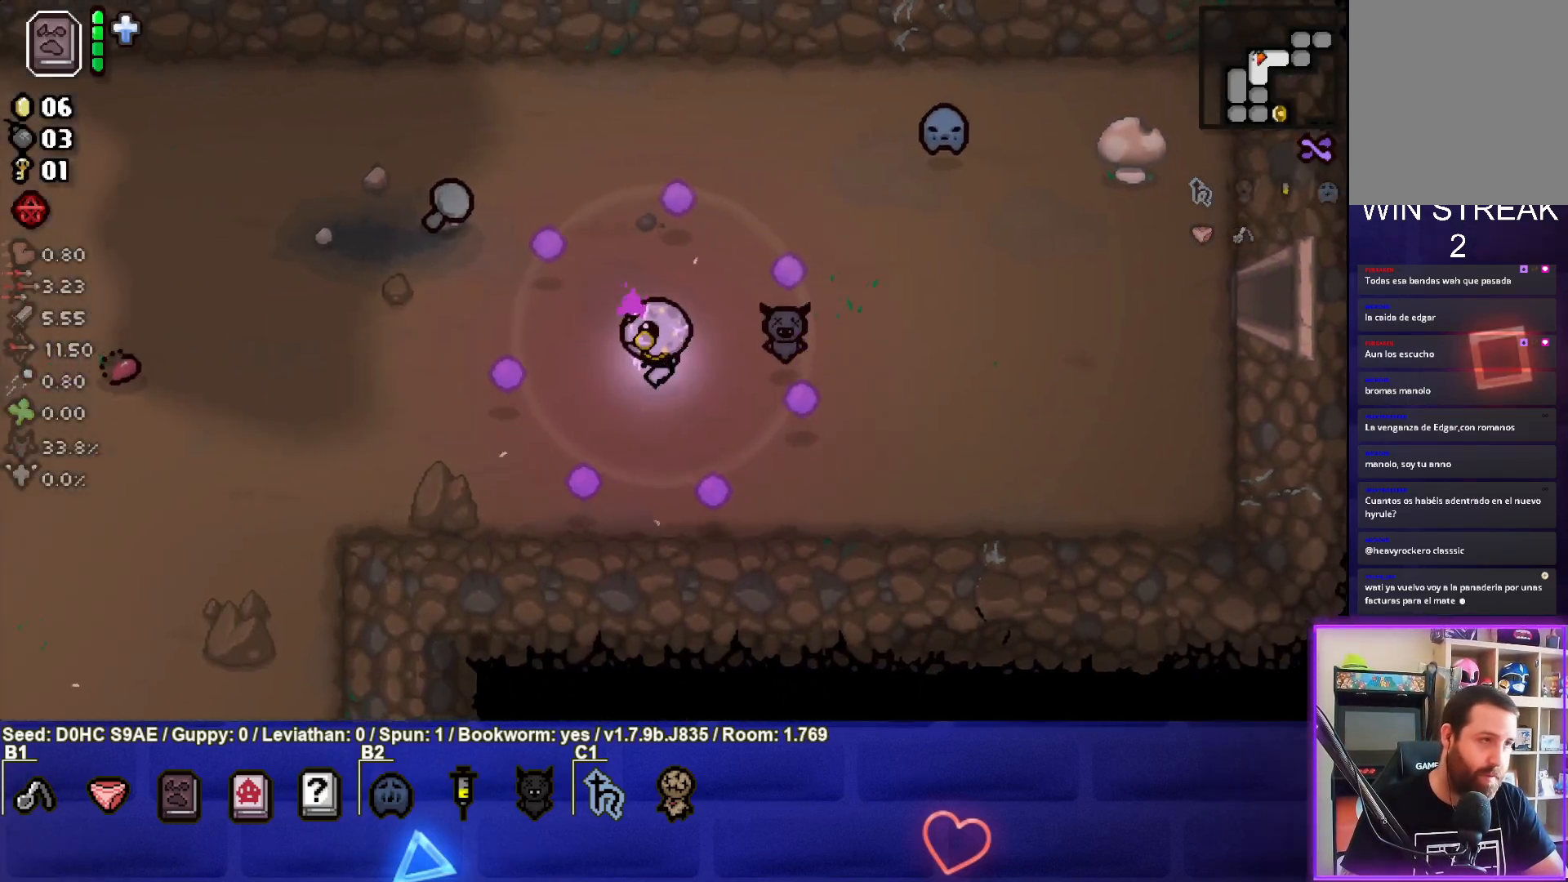
{"buttons": [], "left_stick": "left", "events": []}
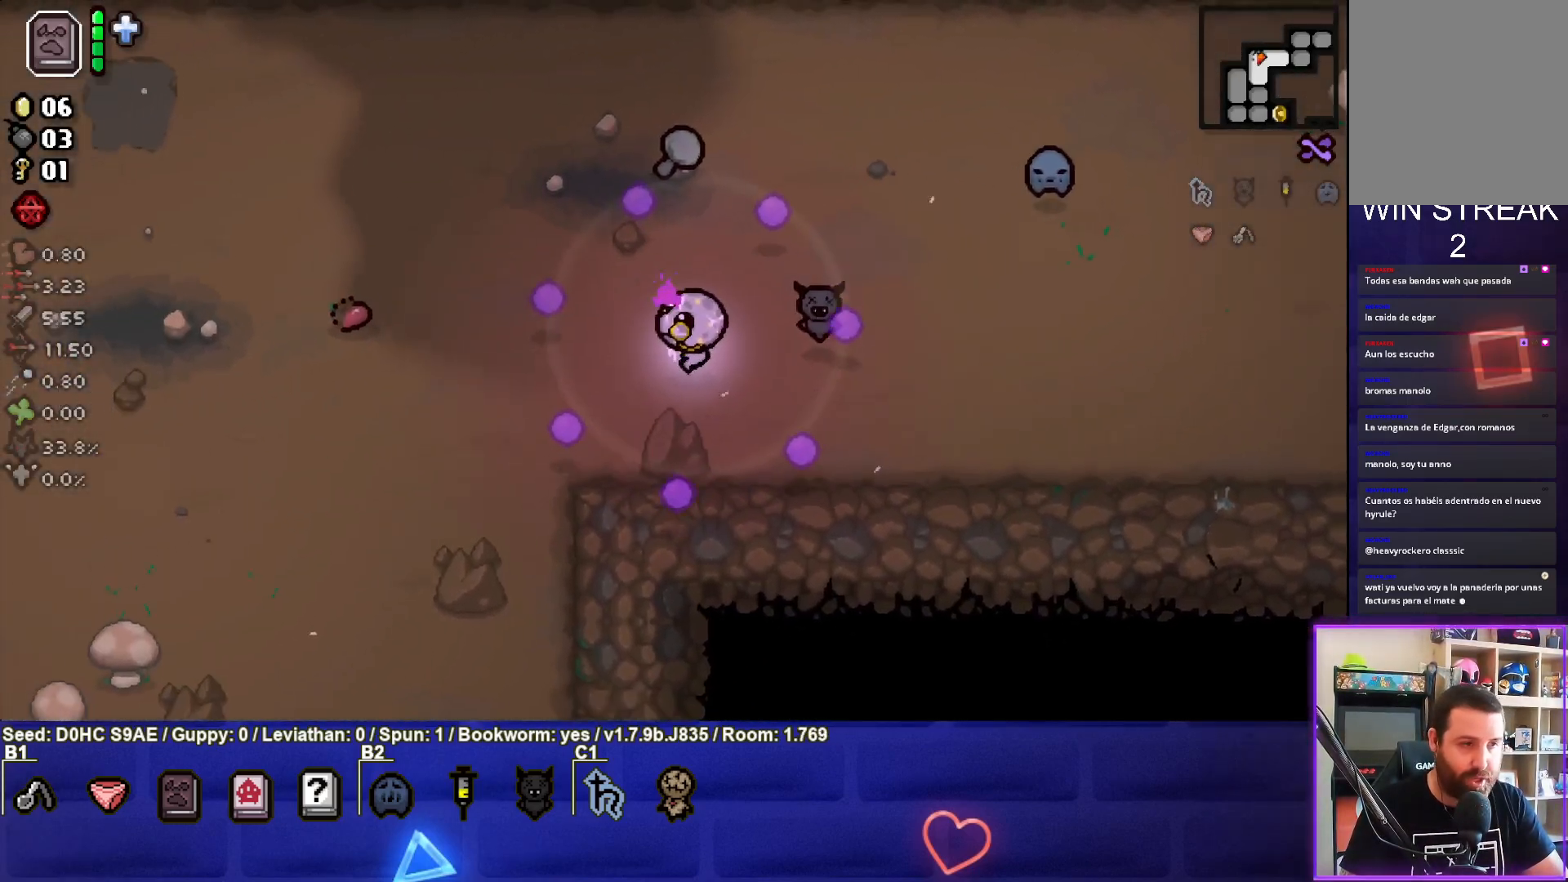
{"buttons": [], "left_stick": "down-left", "events": [[367, "left_stick", "down-left"]]}
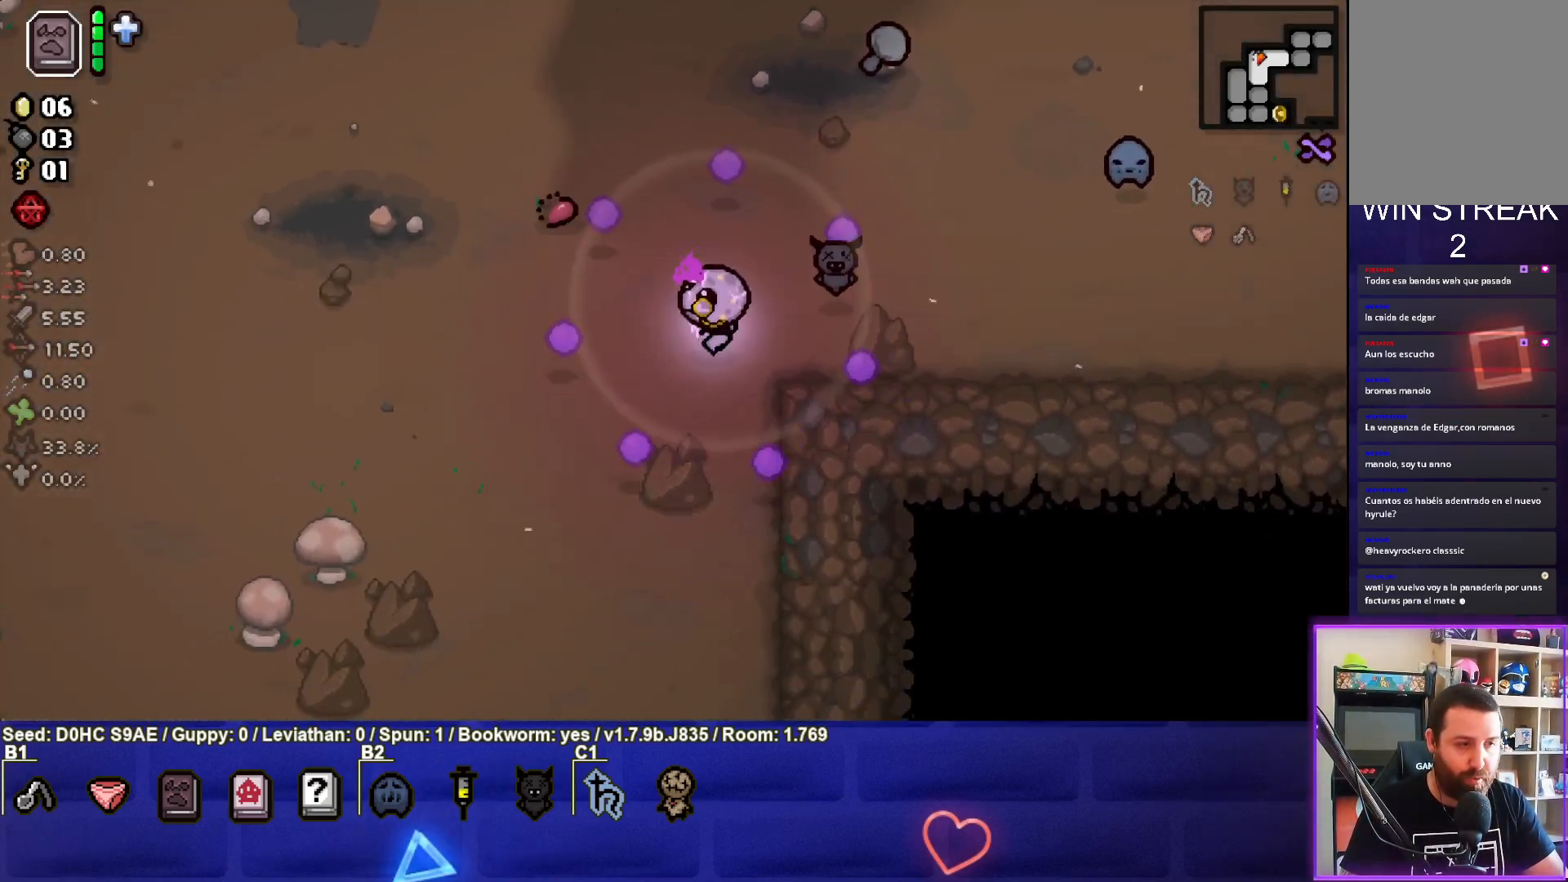
{"buttons": [], "left_stick": "down-left", "events": []}
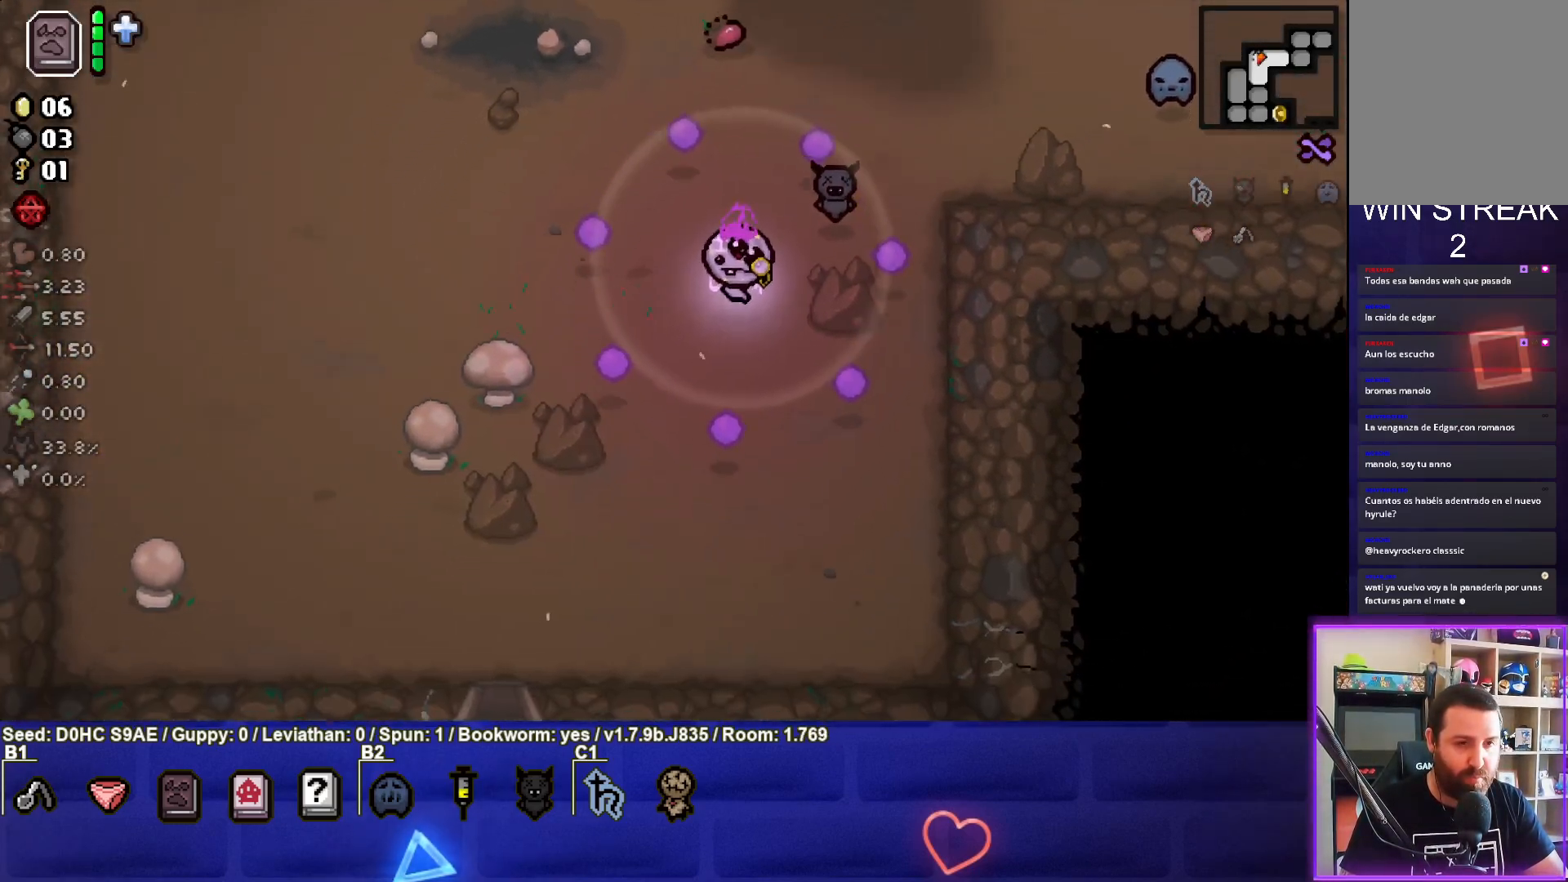
{"buttons": [], "left_stick": "down-left", "events": []}
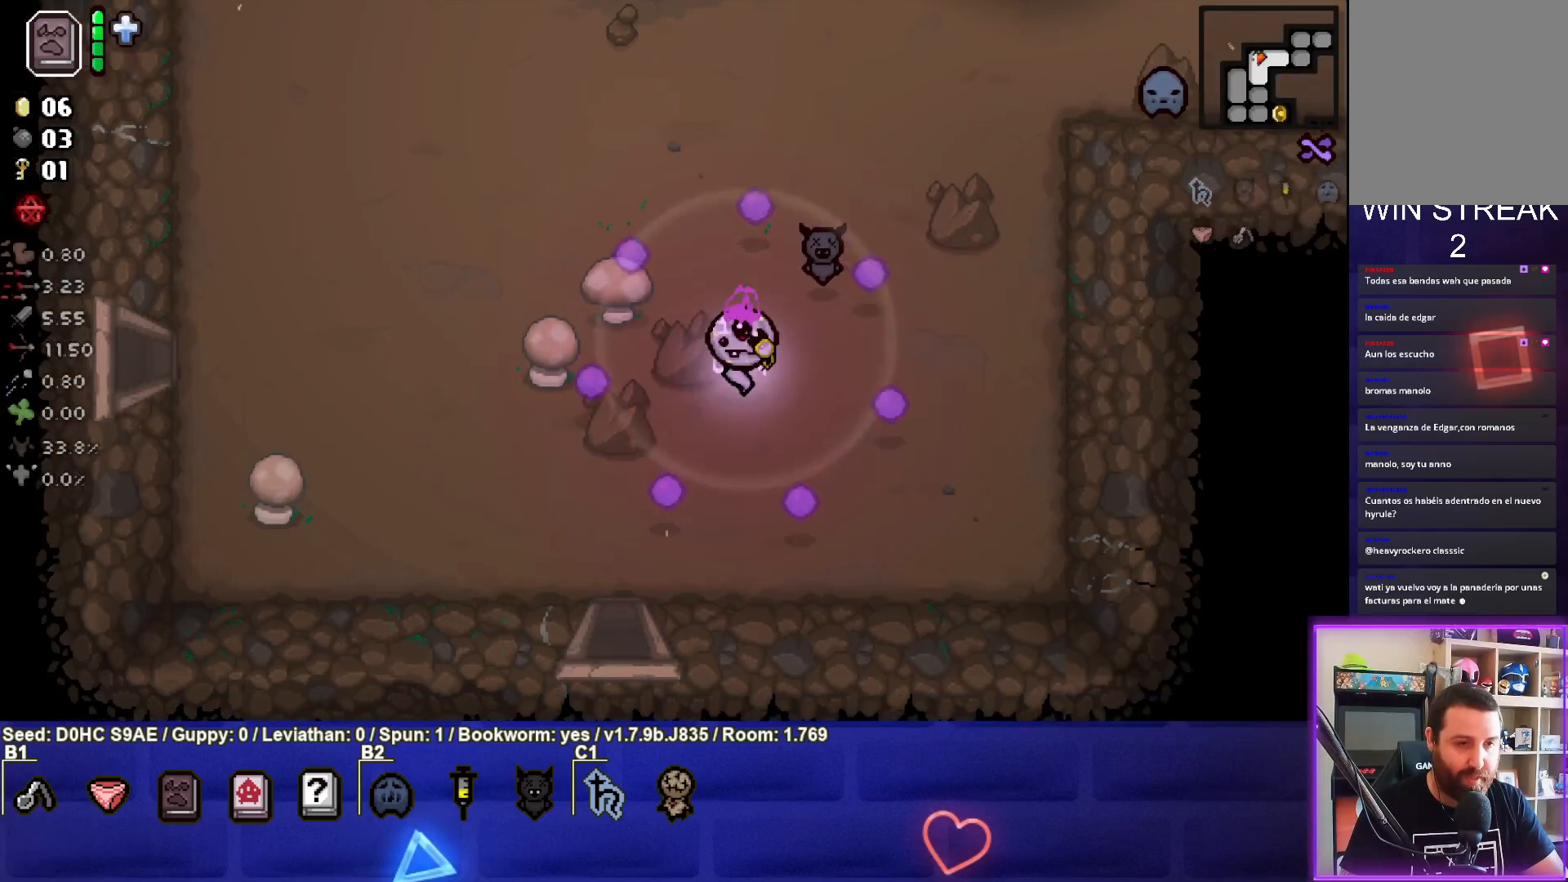
{"buttons": [], "left_stick": "down", "events": [[483, "left_stick", "down"]]}
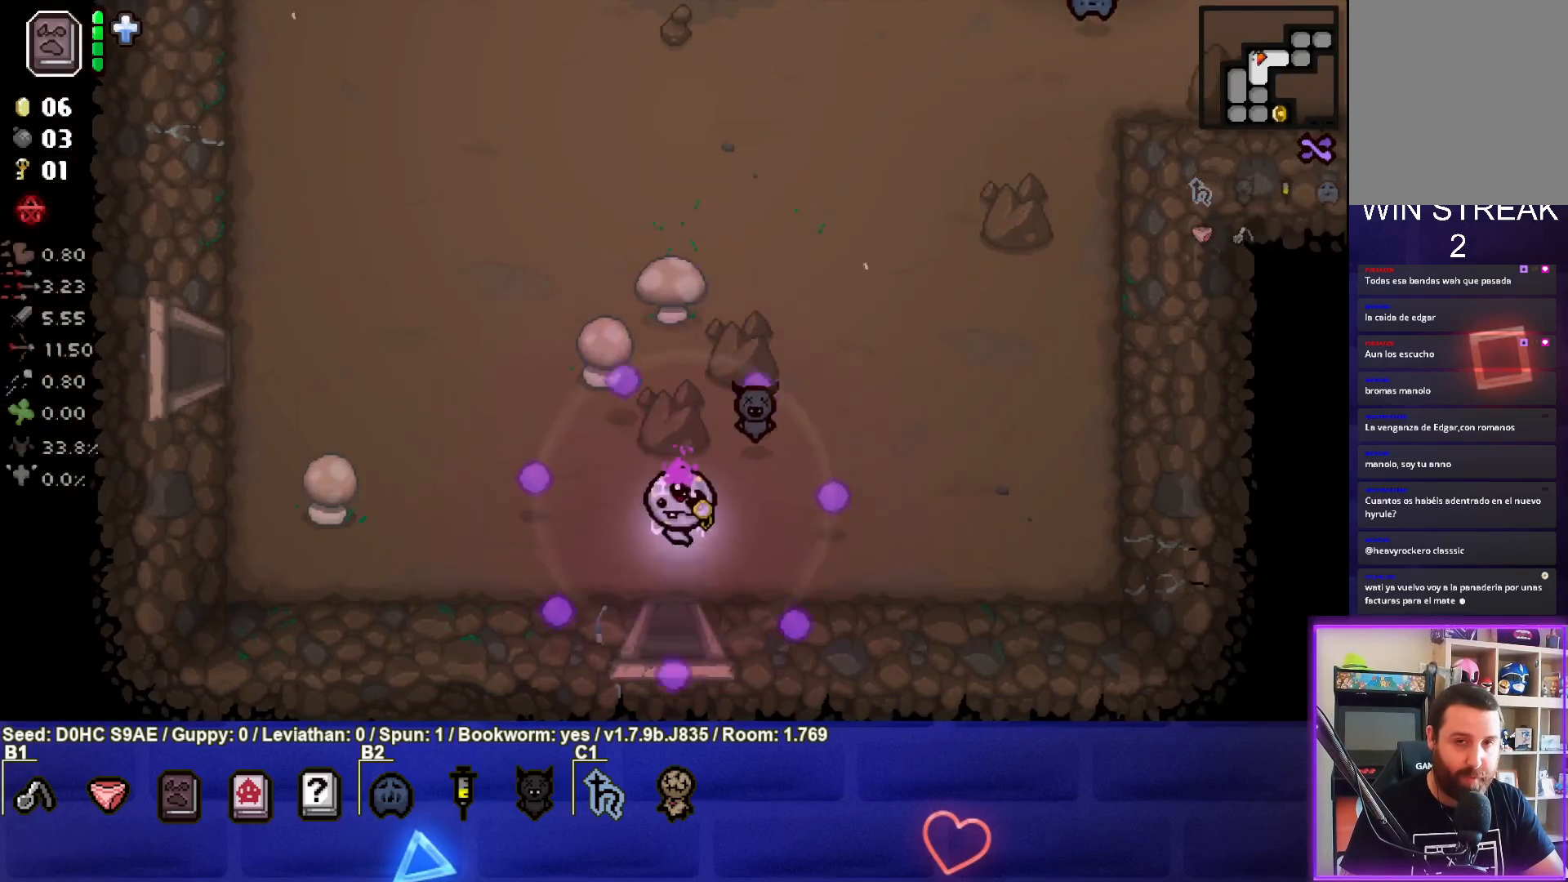
{"buttons": [], "left_stick": "center", "events": [[300, "left_stick", "center"]]}
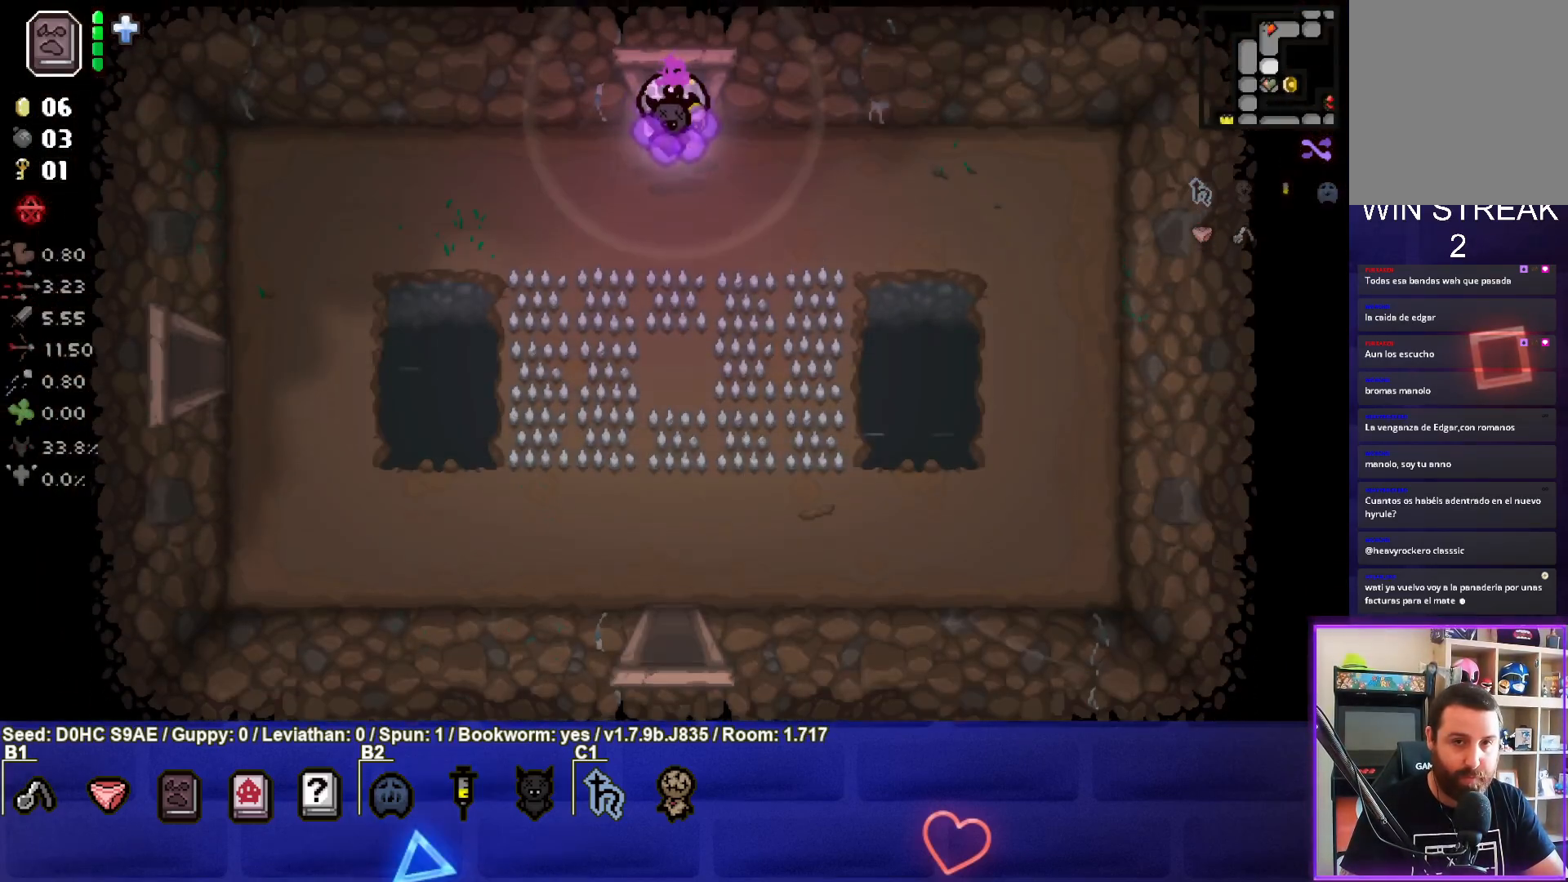
{"buttons": [], "left_stick": "down", "events": [[233, "left_stick", "down"]]}
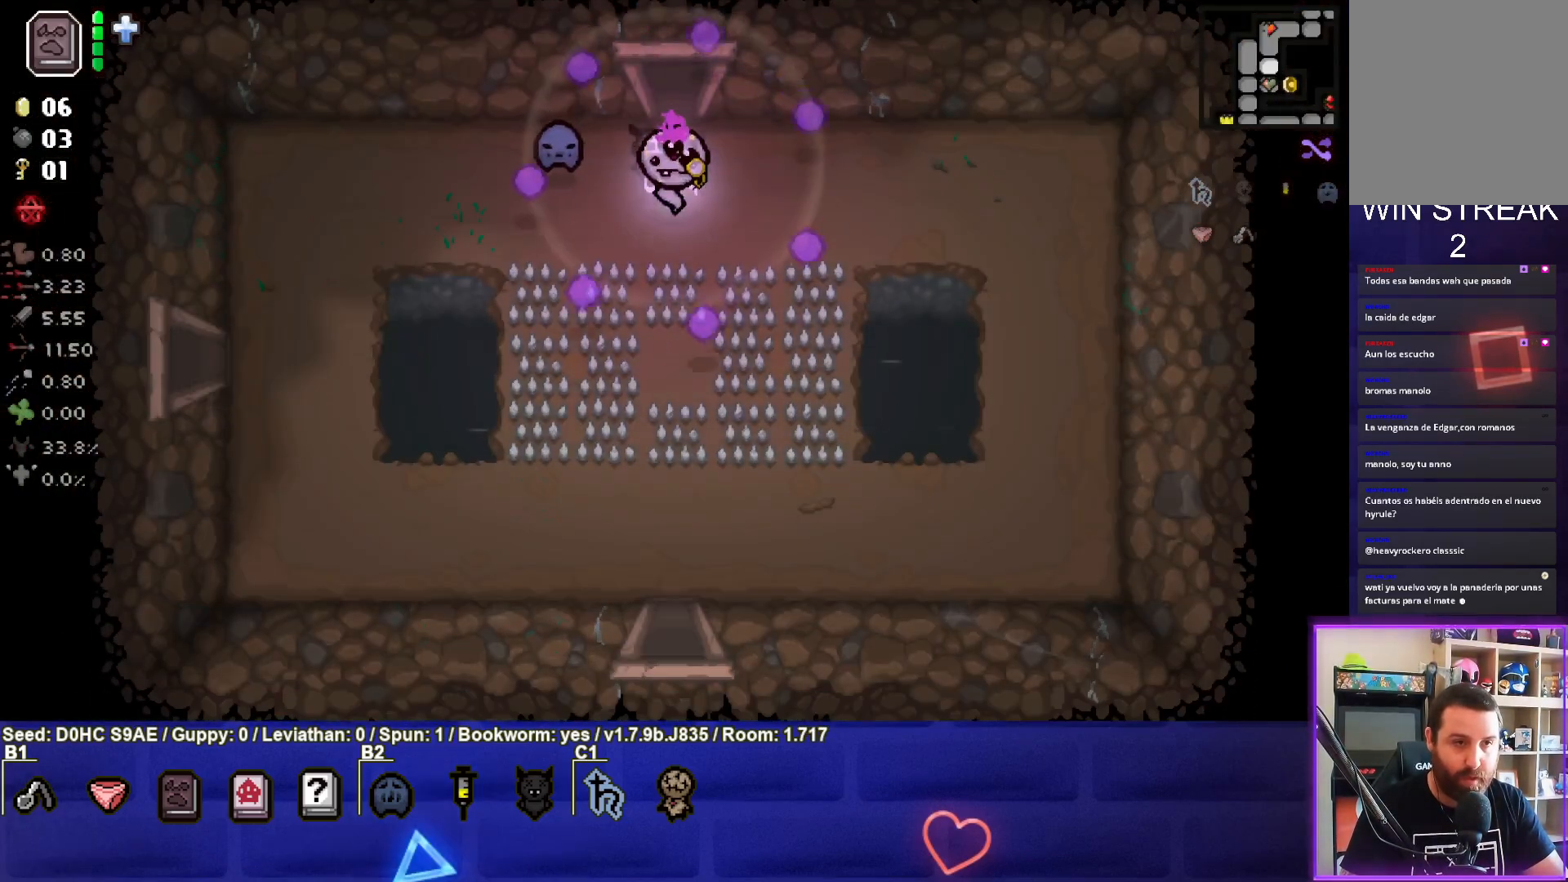
{"buttons": [], "left_stick": "down", "events": []}
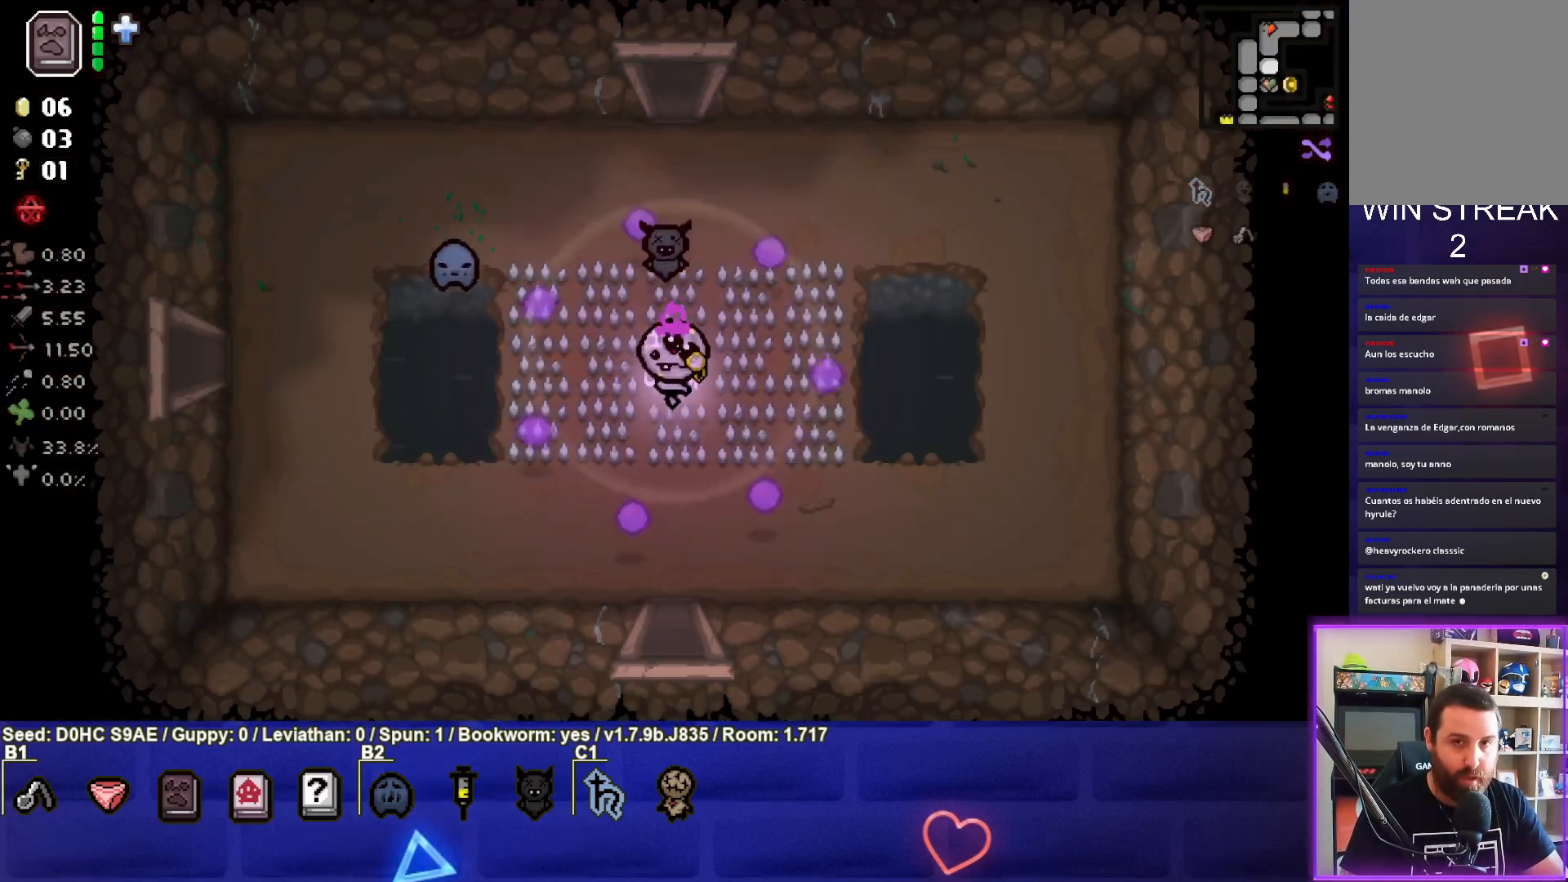
{"buttons": [], "left_stick": "down", "events": []}
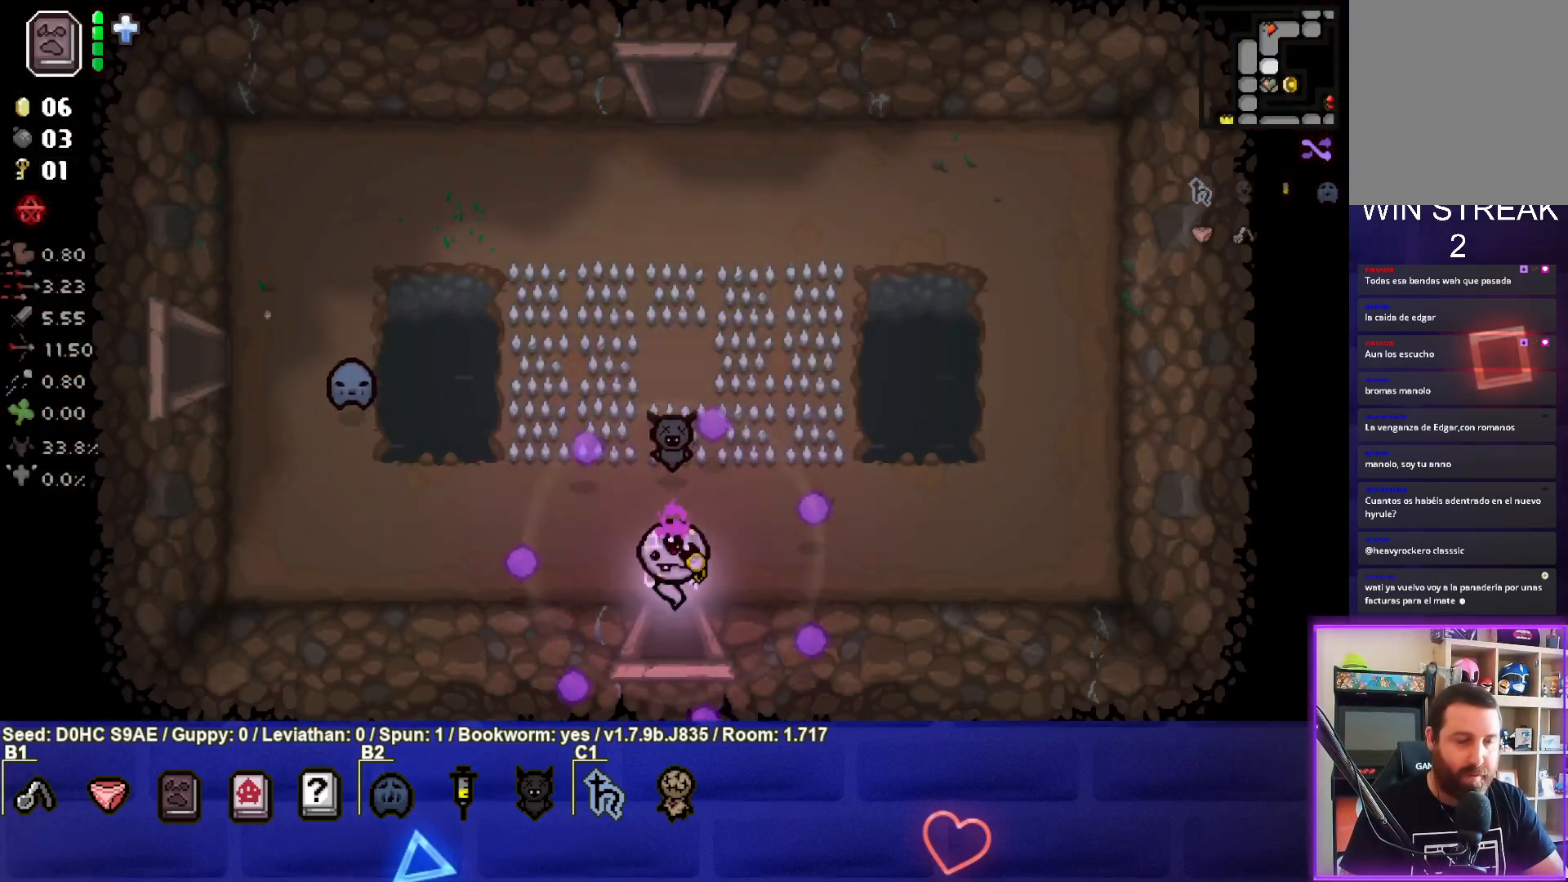
{"buttons": [], "left_stick": "center", "events": [[217, "left_stick", "center"]]}
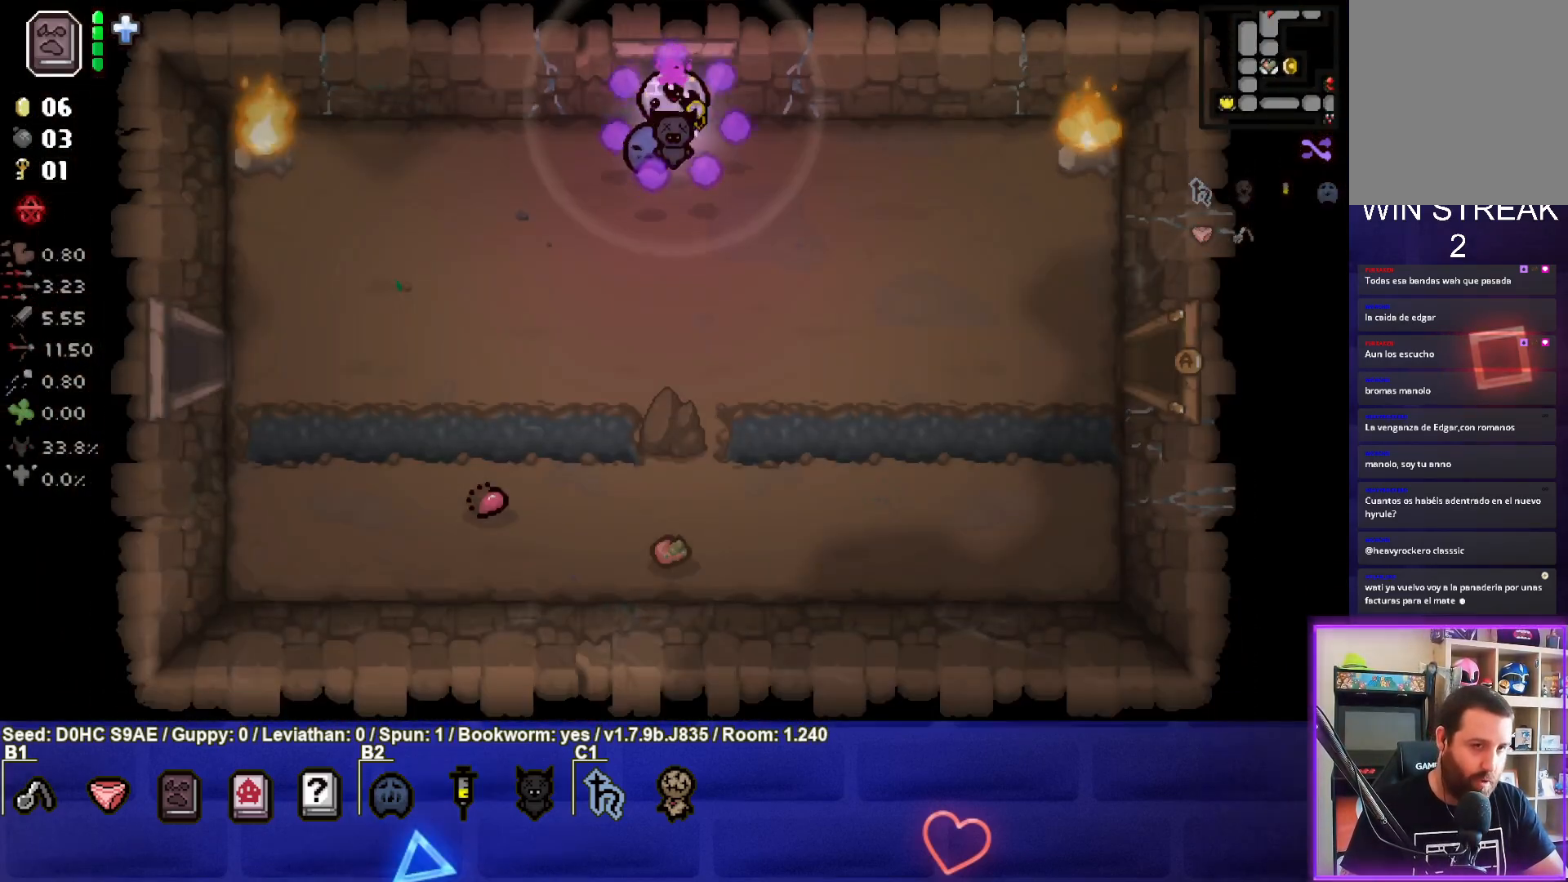
{"buttons": [], "left_stick": "down-right", "events": [[117, "left_stick", "down-right"]]}
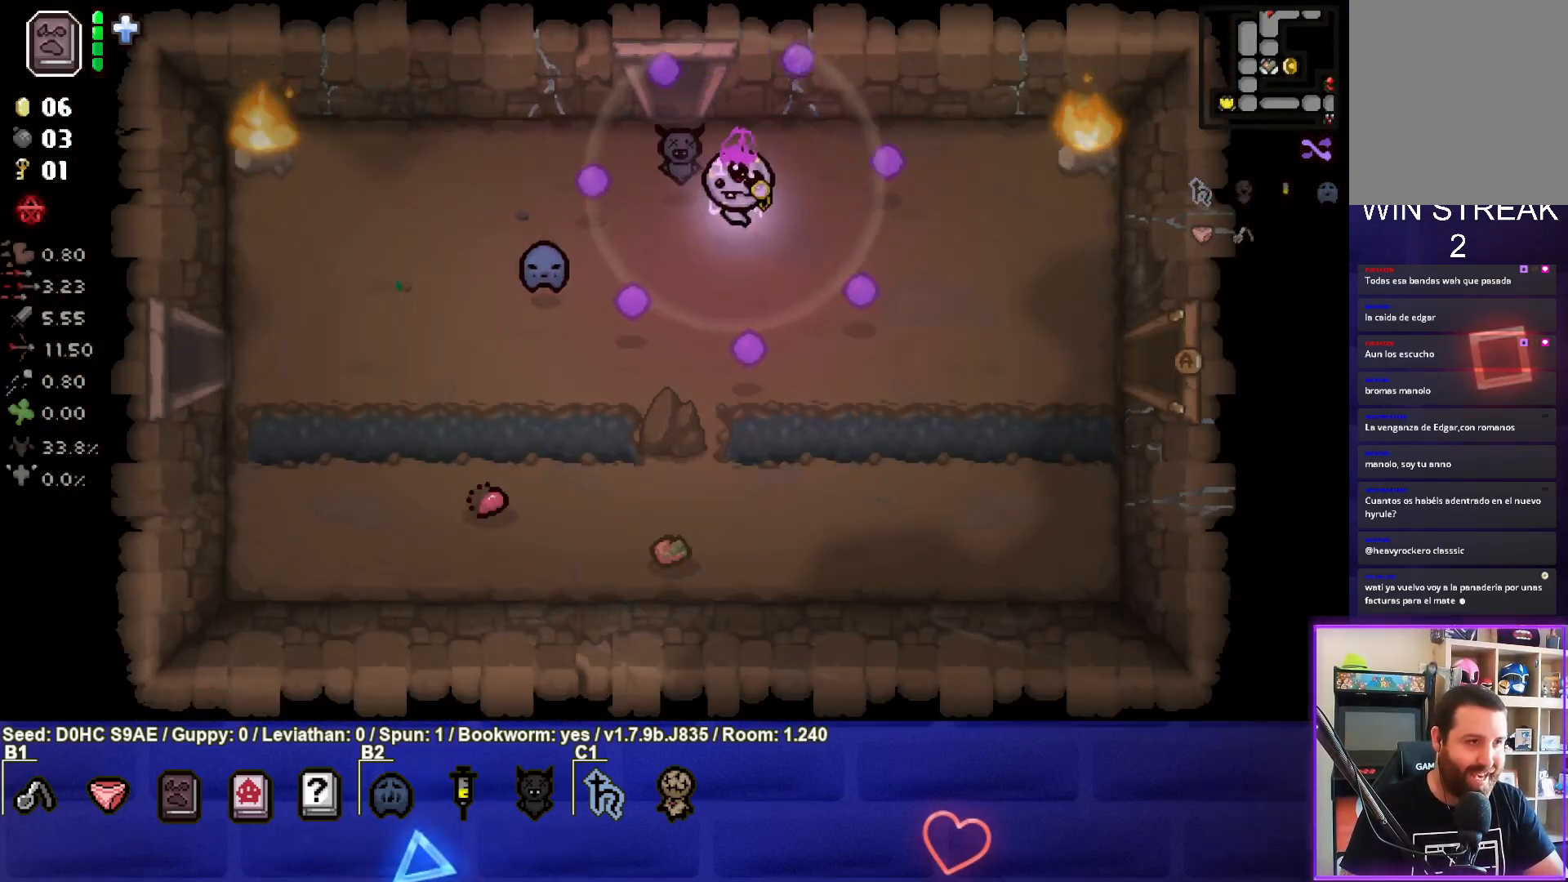
{"buttons": [], "left_stick": "right", "events": [[467, "left_stick", "right"]]}
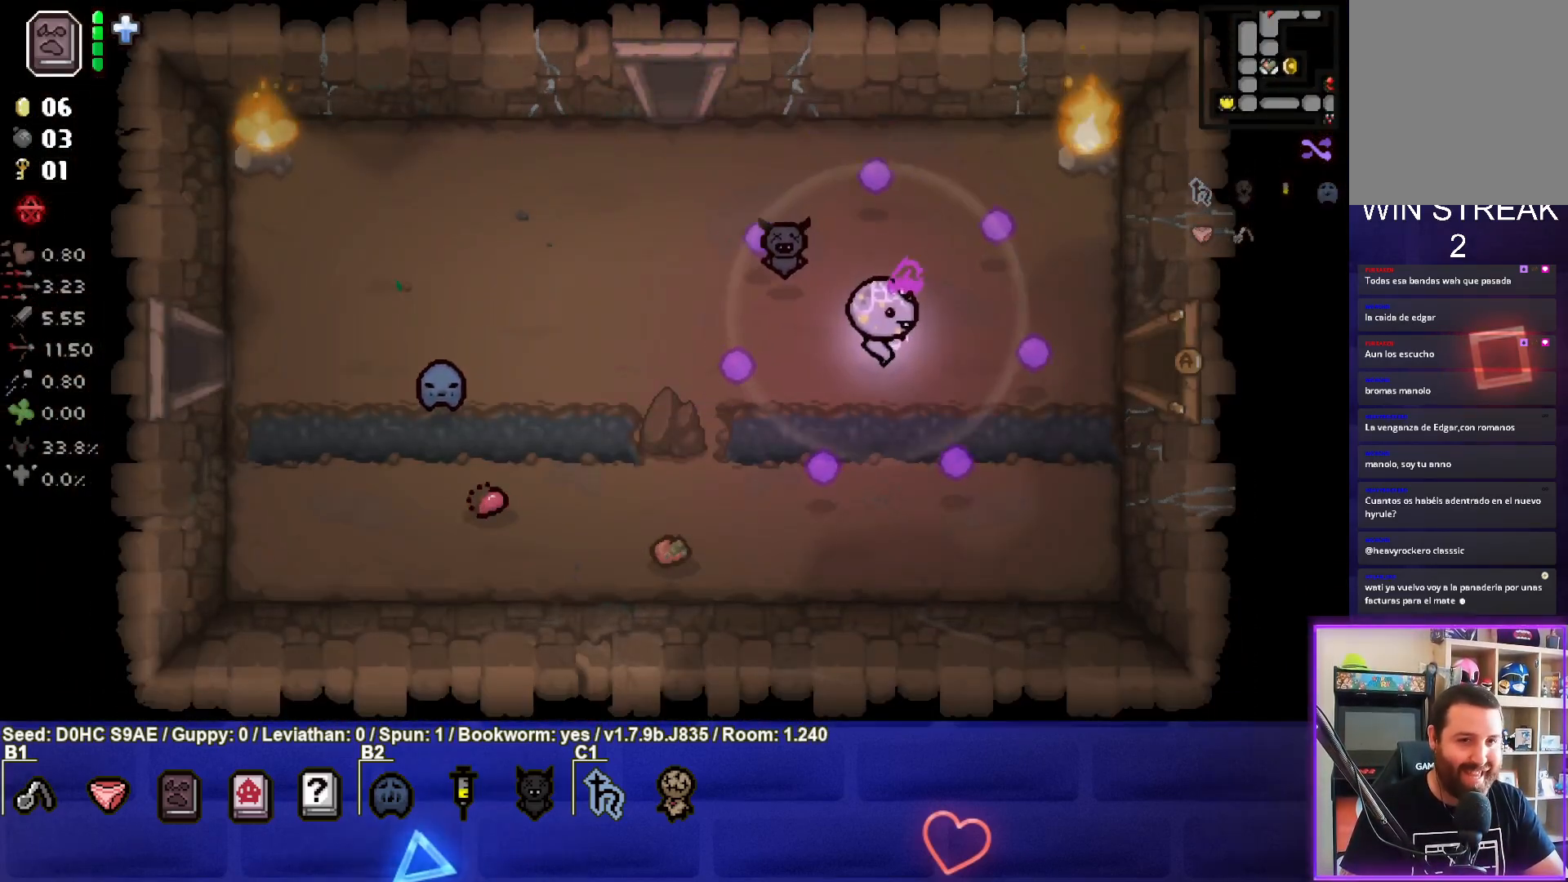
{"buttons": [], "left_stick": "right", "events": []}
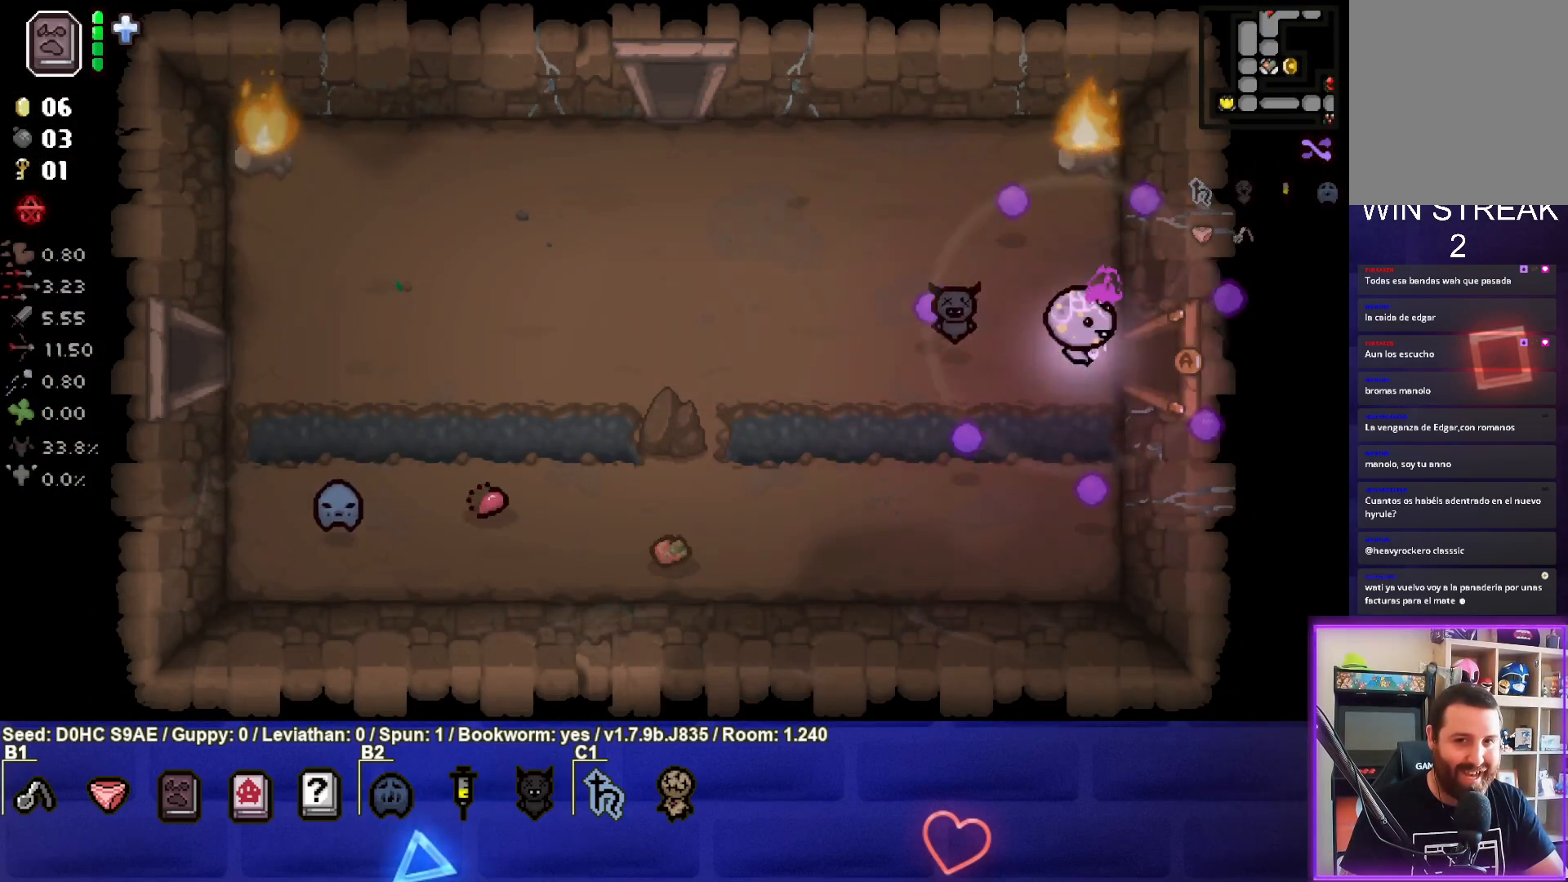
{"buttons": [], "left_stick": "center", "events": [[300, "left_stick", "center"]]}
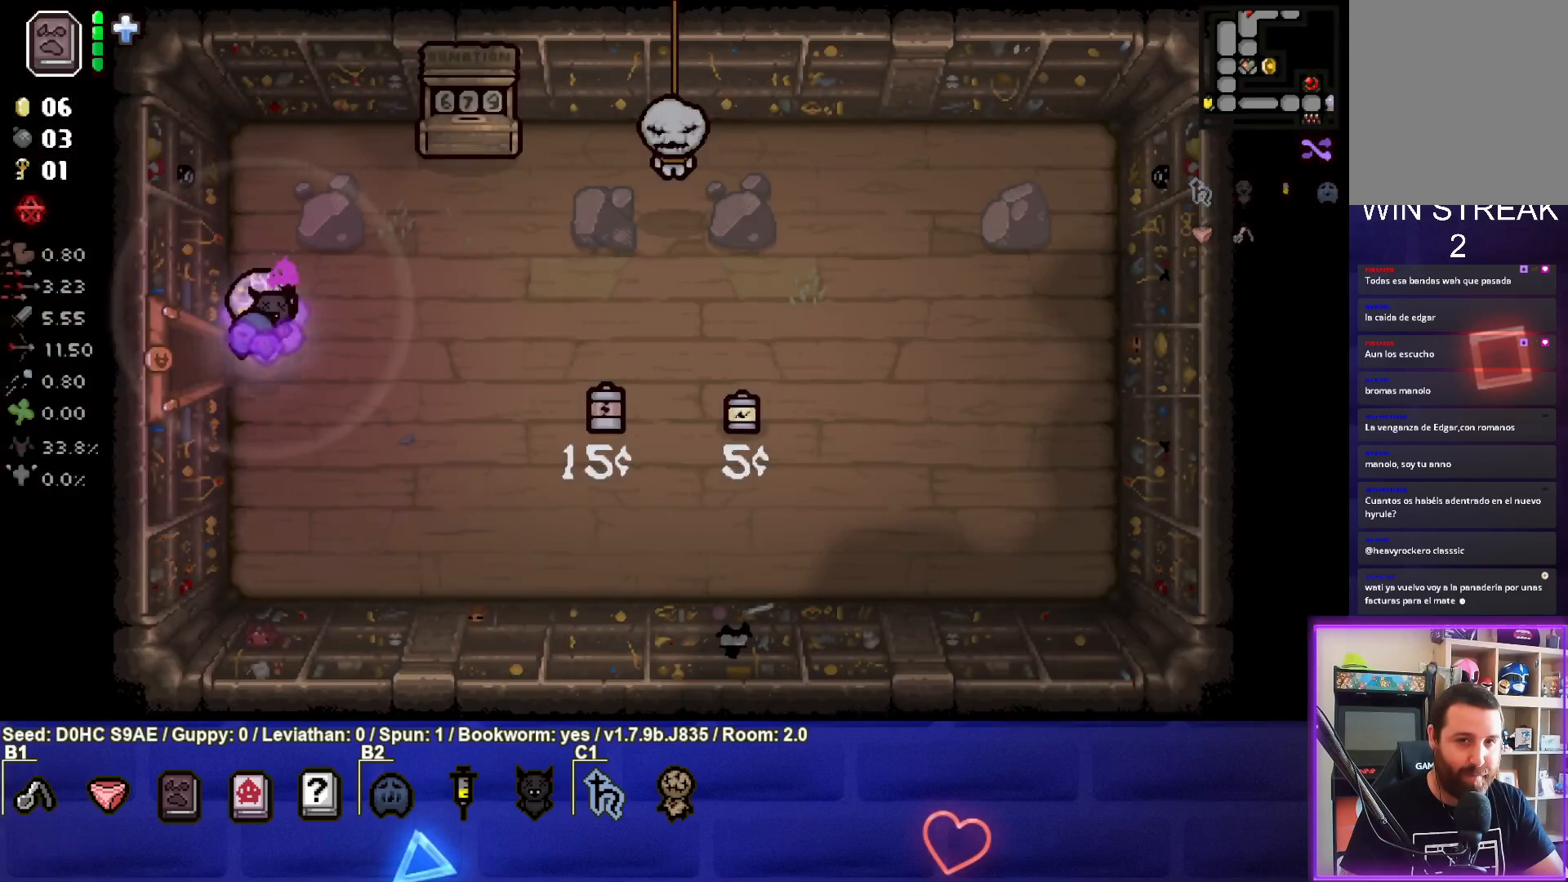
{"buttons": [], "left_stick": "right", "events": [[267, "left_stick", "right"]]}
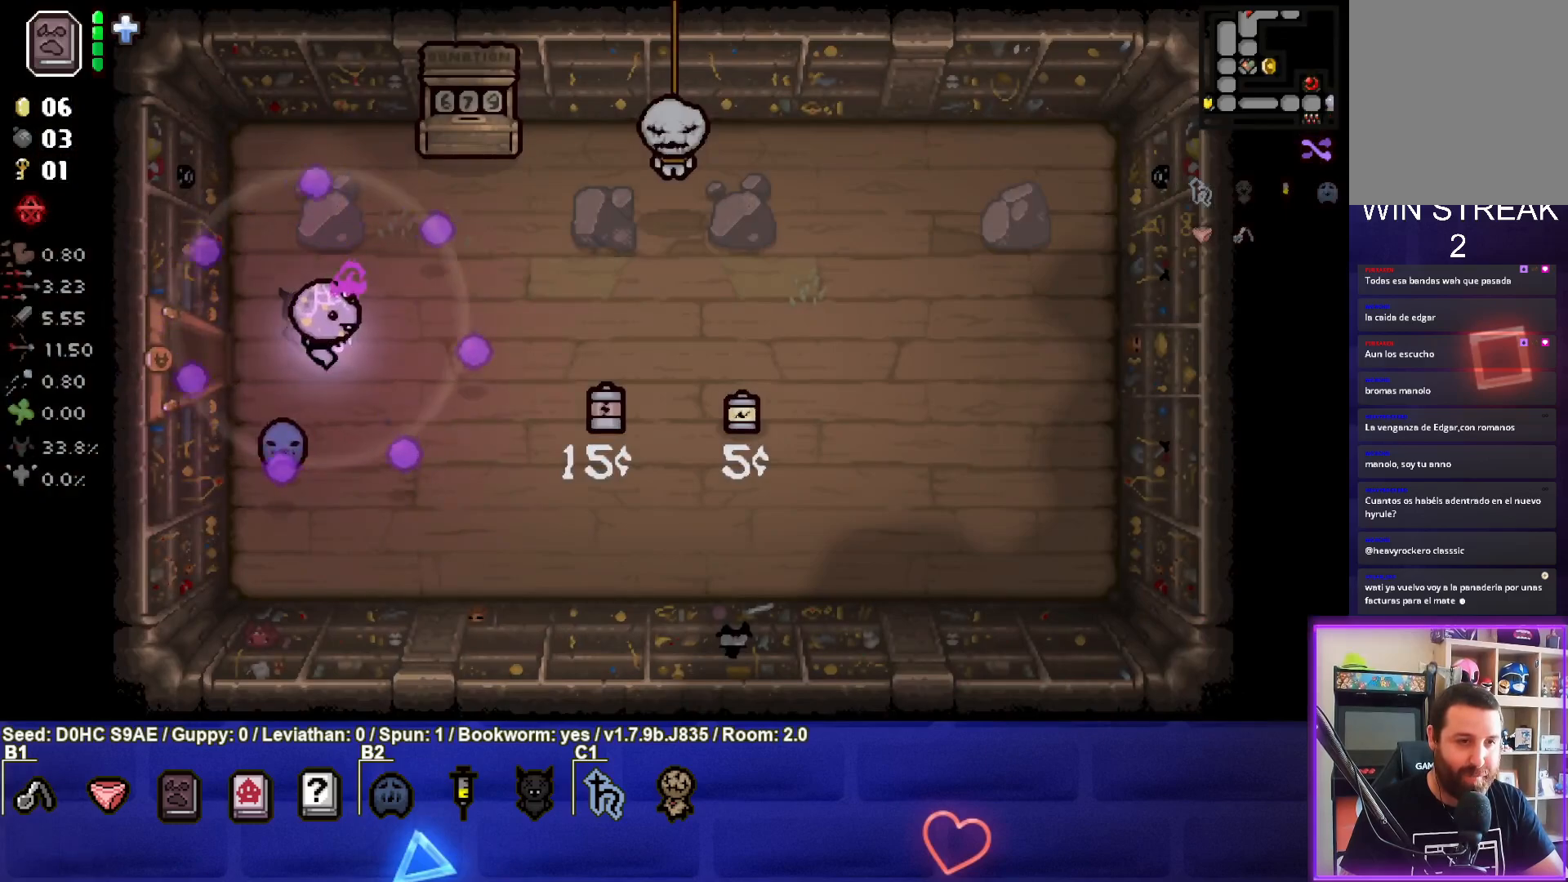
{"buttons": [], "left_stick": "right", "events": []}
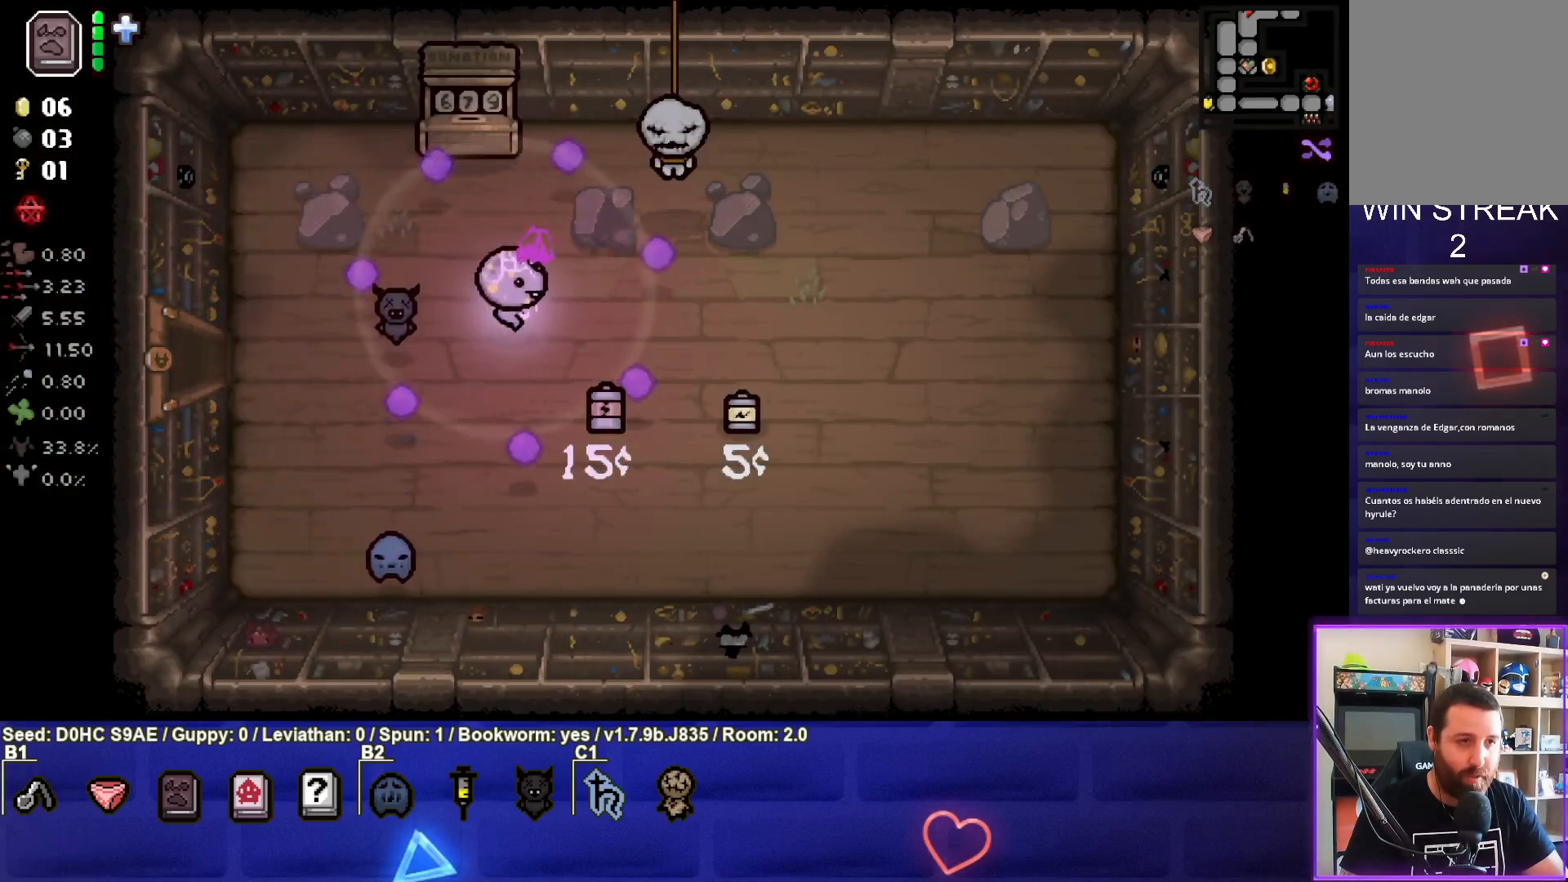
{"buttons": [], "left_stick": "center", "events": [[450, "left_stick", "center"]]}
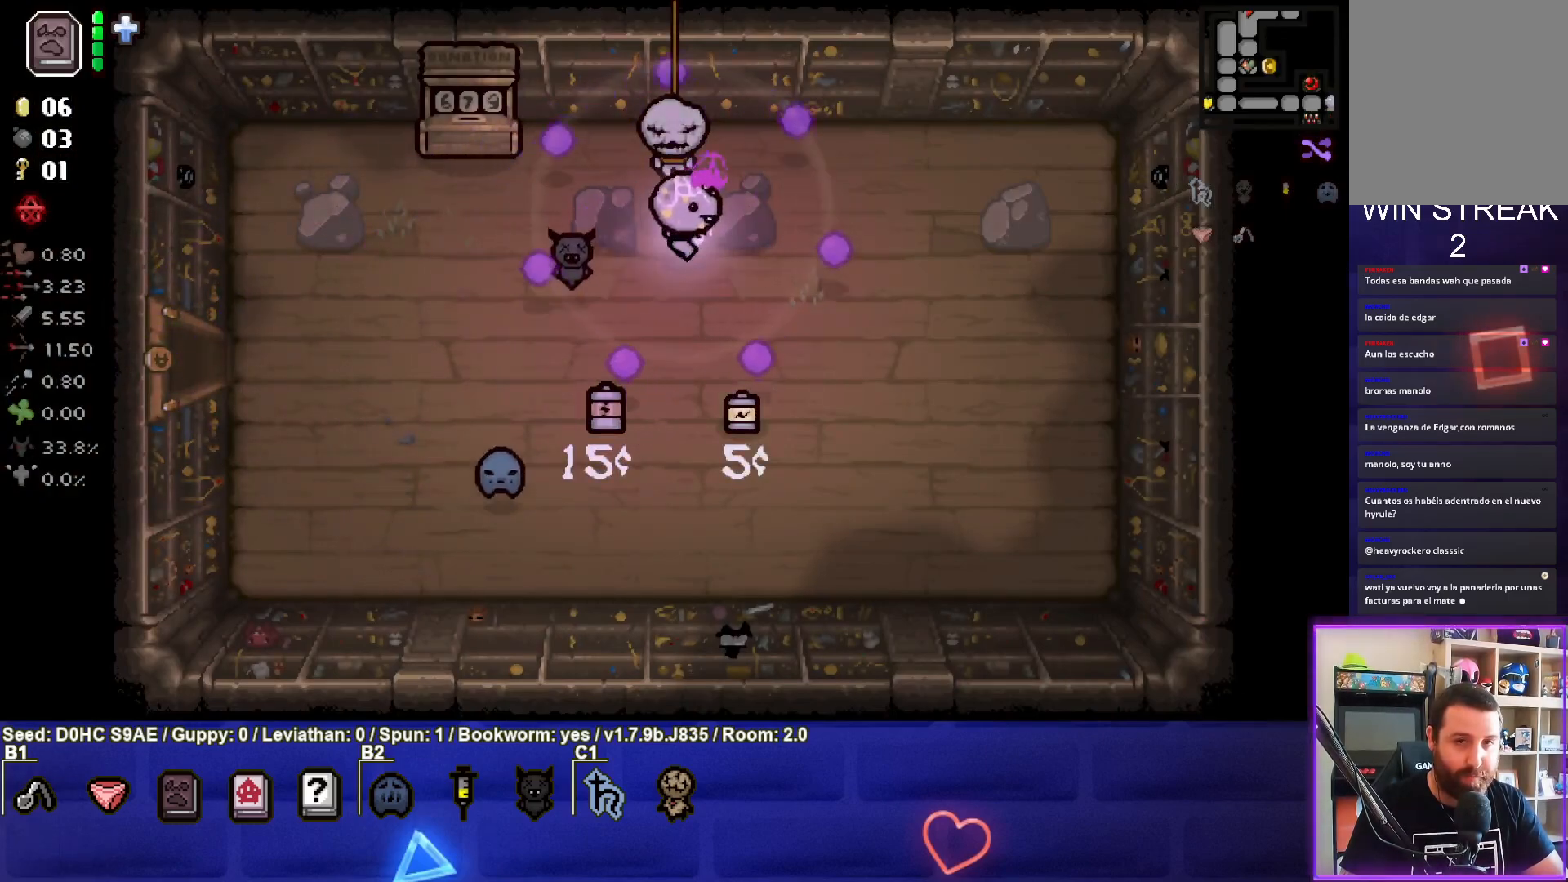
{"buttons": [], "left_stick": "center", "events": [[167, "left_stick", "up"], [350, "left_stick", "center"]]}
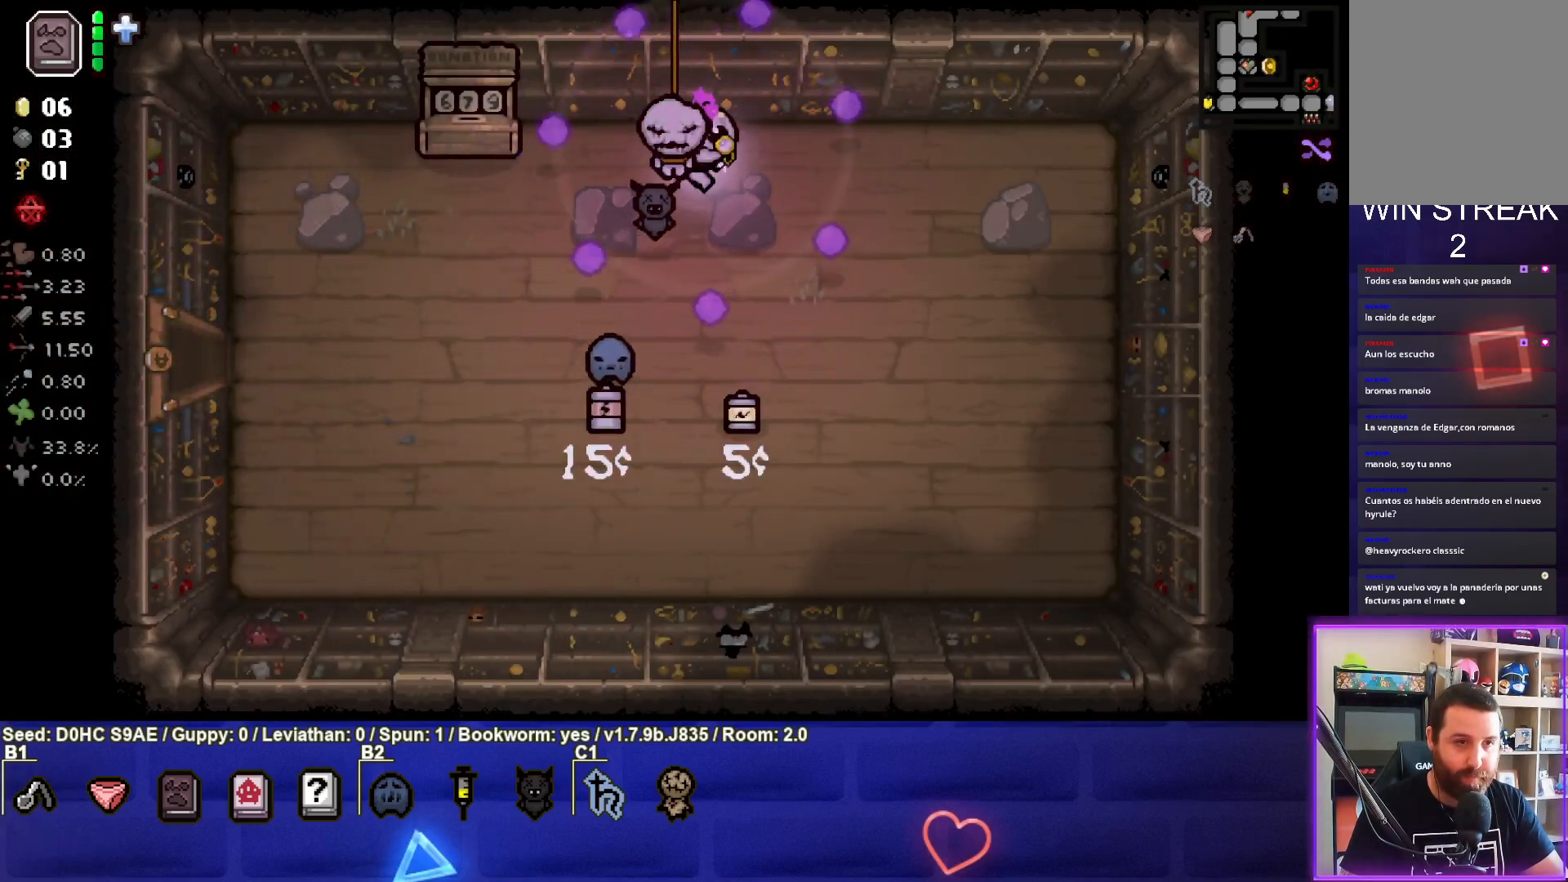
{"buttons": [], "left_stick": "down-left", "events": [[117, "left_stick", "down-left"], [150, "L1", "down"], [217, "L1", "up"]]}
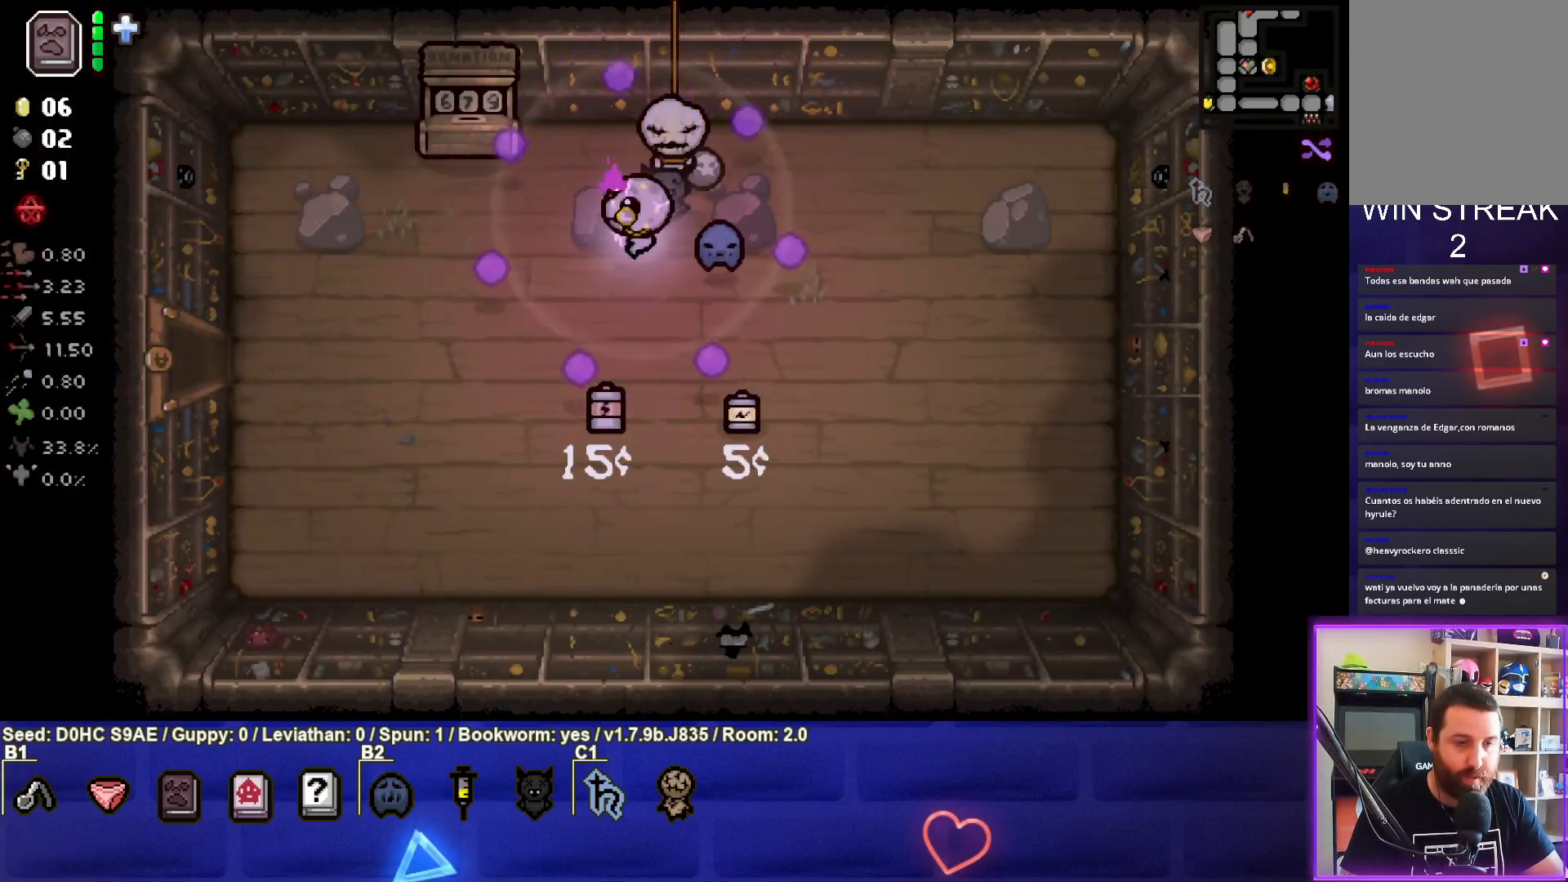
{"buttons": [], "left_stick": "down-left", "events": []}
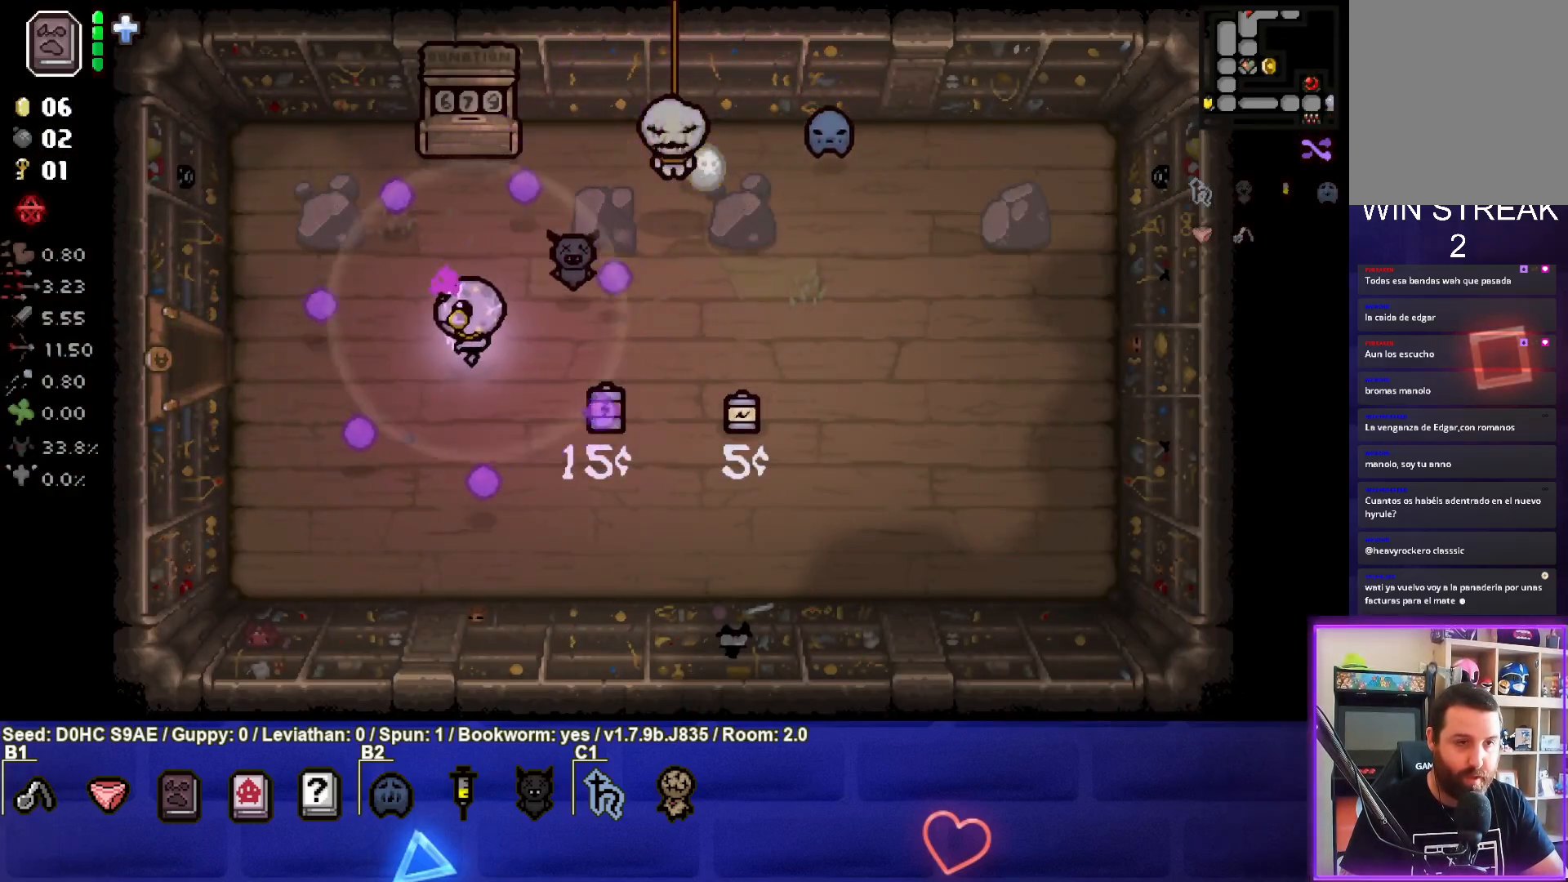
{"buttons": [], "left_stick": "center", "events": [[333, "left_stick", "center"]]}
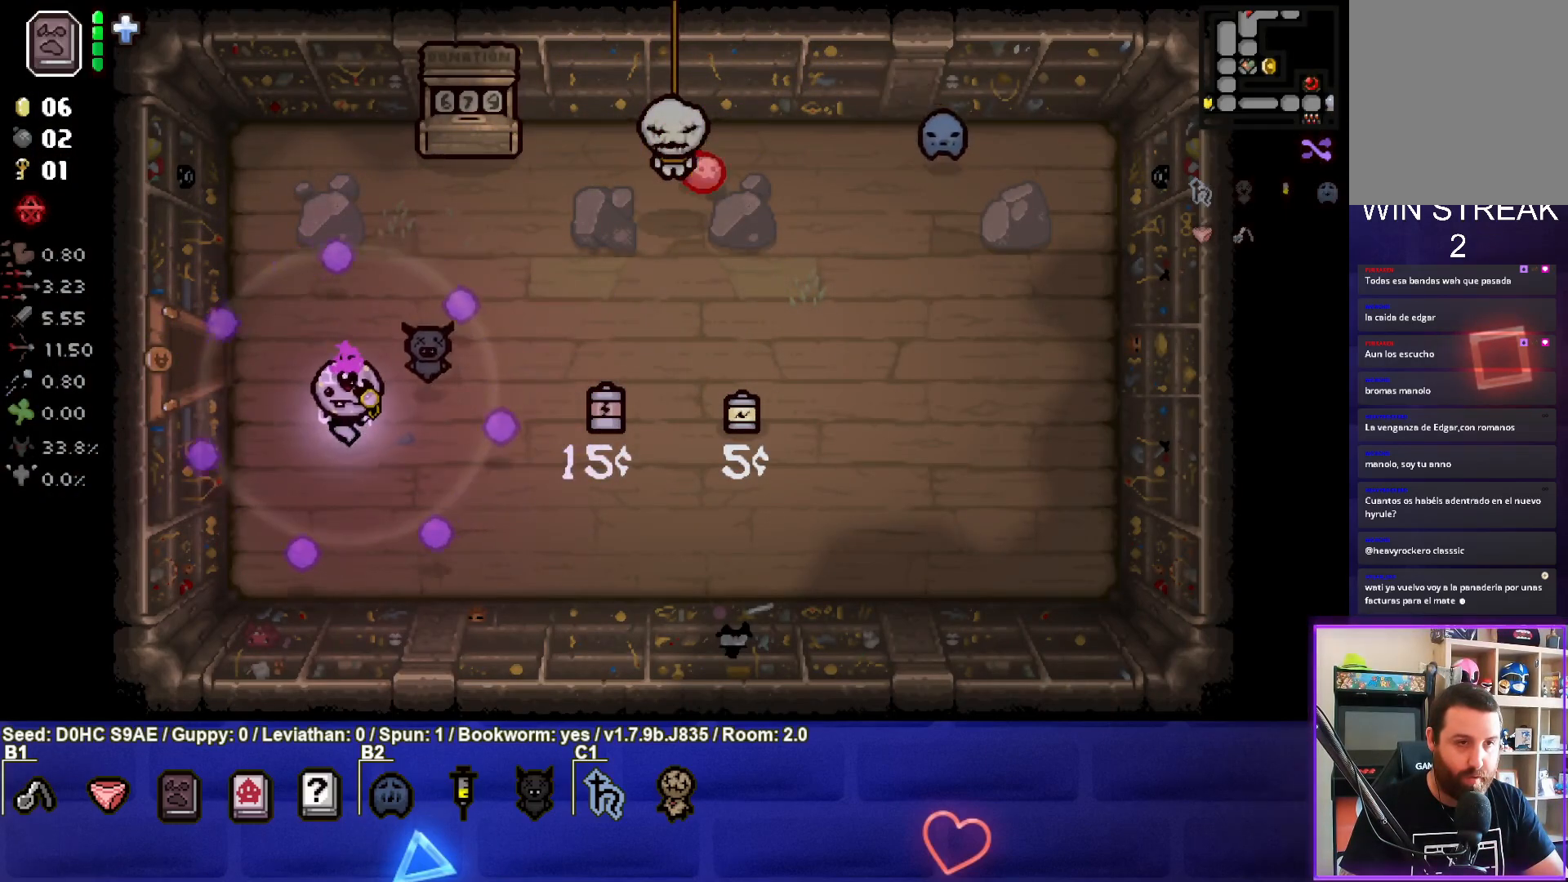
{"buttons": [], "left_stick": "up-right", "events": [[350, "left_stick", "right"], [483, "left_stick", "up-right"]]}
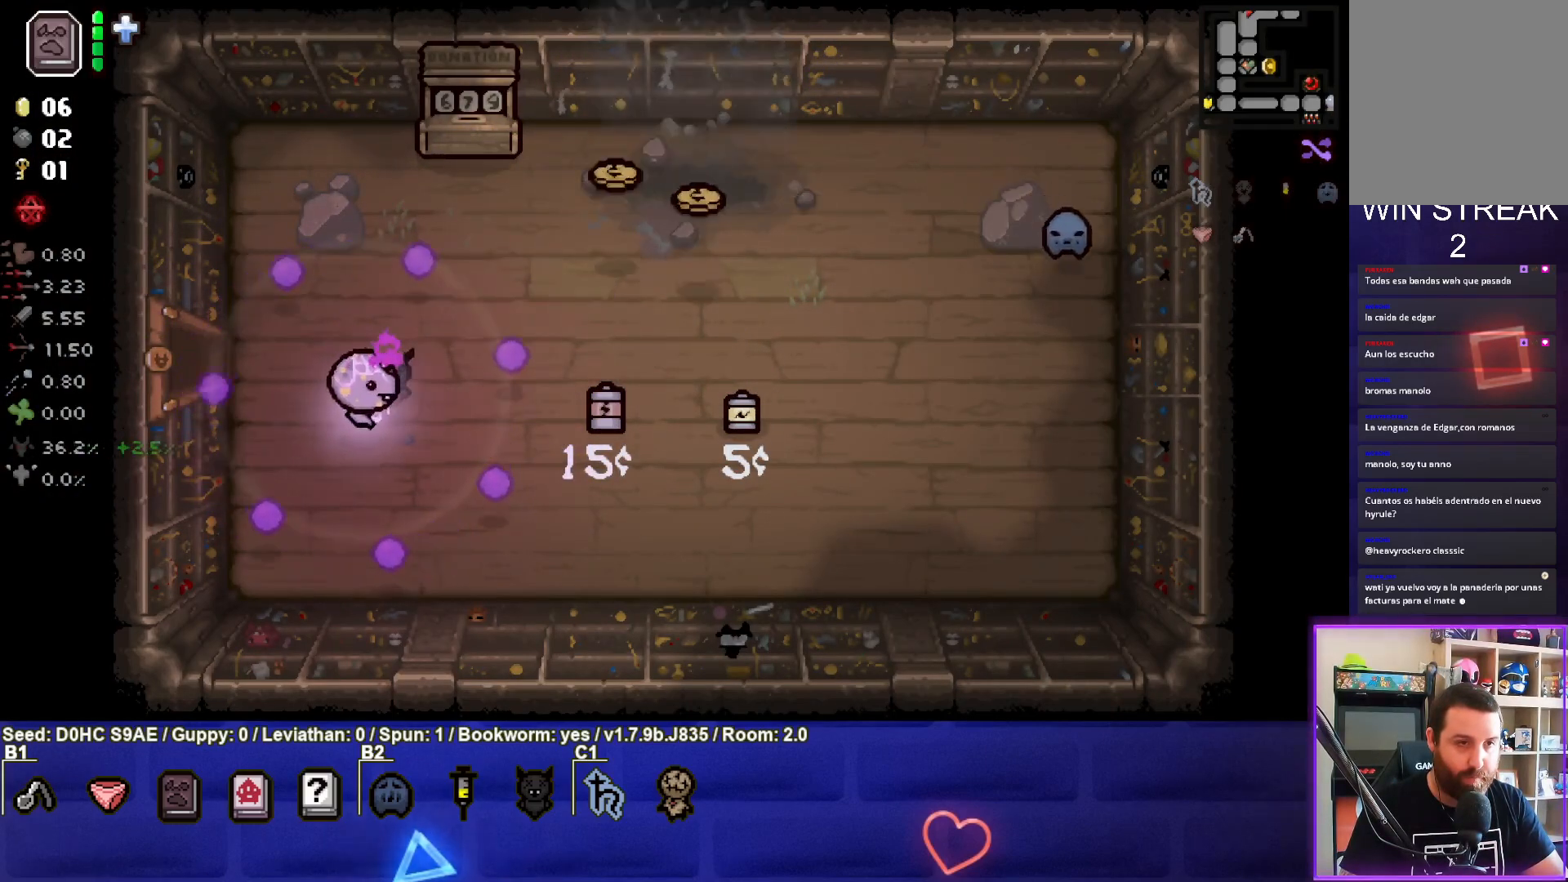
{"buttons": [], "left_stick": "right", "events": [[400, "left_stick", "right"]]}
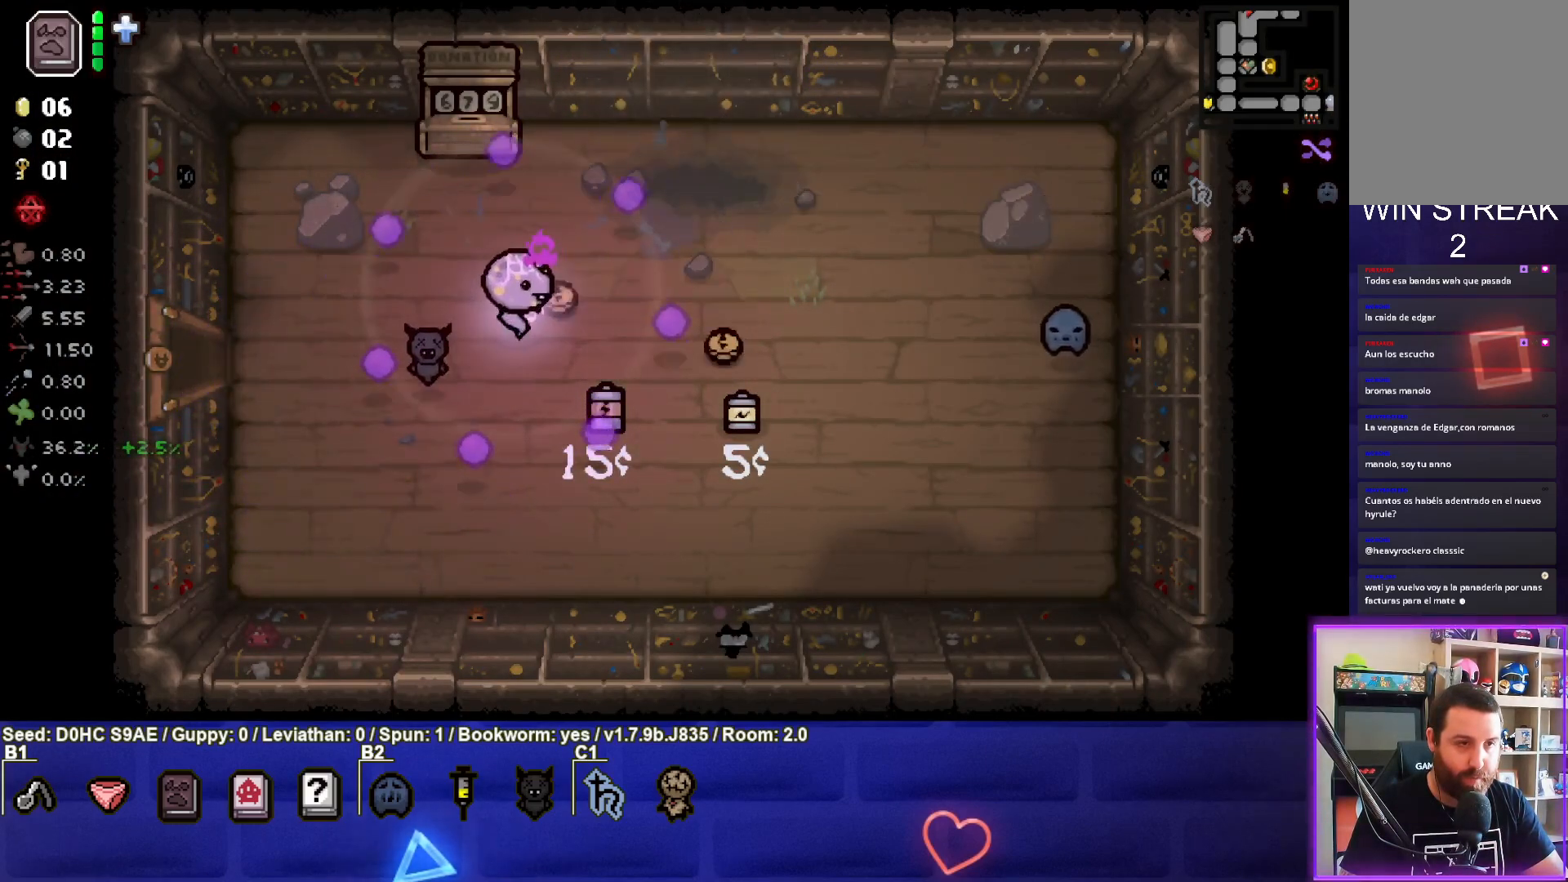
{"buttons": [], "left_stick": "center", "events": [[283, "left_stick", "center"]]}